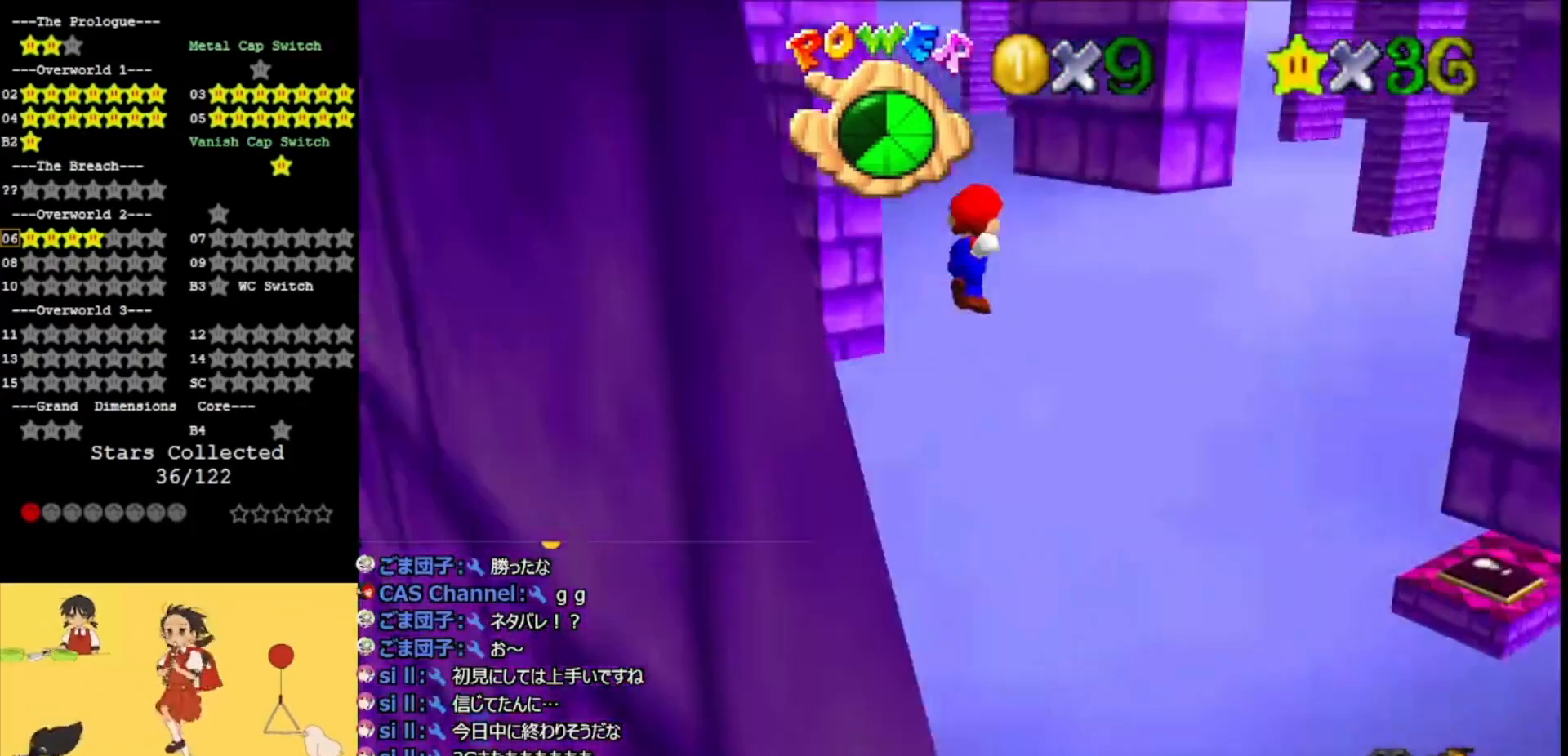
Gameplay with a controller (Nintendo layout); each line is a JSON object with the inputs held at the frame after it. "events" lists button and stick changes between this image and that frame as [ms after this image, input, new state], when the widget could be followed in between. Not read: L3 R3.
{"buttons": ["A"], "left_stick": "up", "events": [[100, "A", "up"], [100, "C_LEFT", "up"], [233, "C_RIGHT", "down"], [300, "left_stick", "right"], [367, "C_RIGHT", "up"], [500, "A", "down"], [500, "left_stick", "up"]]}
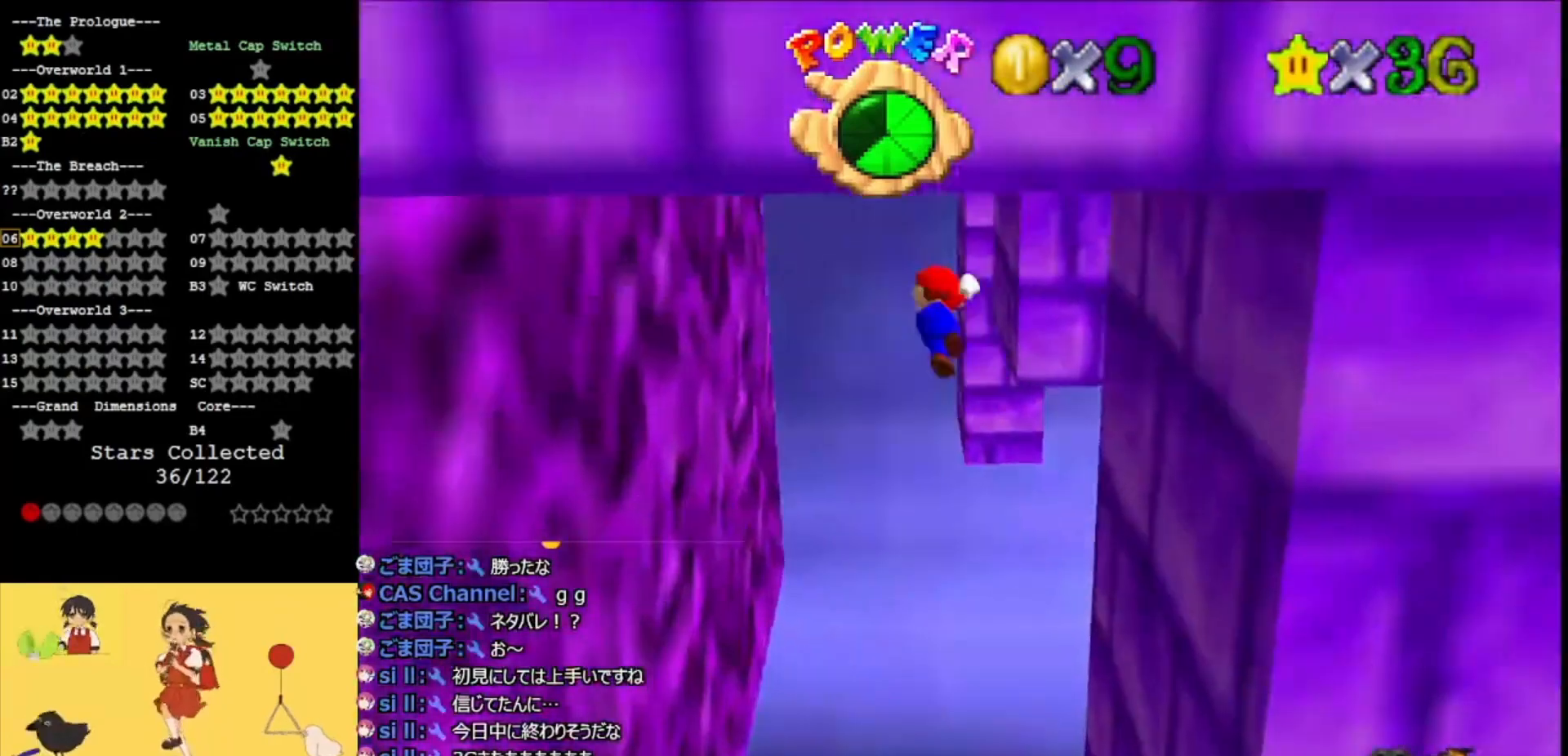
{"buttons": [], "left_stick": "left", "events": [[200, "A", "up"], [300, "A", "down"], [367, "left_stick", "up-left"], [467, "left_stick", "left"], [500, "A", "up"]]}
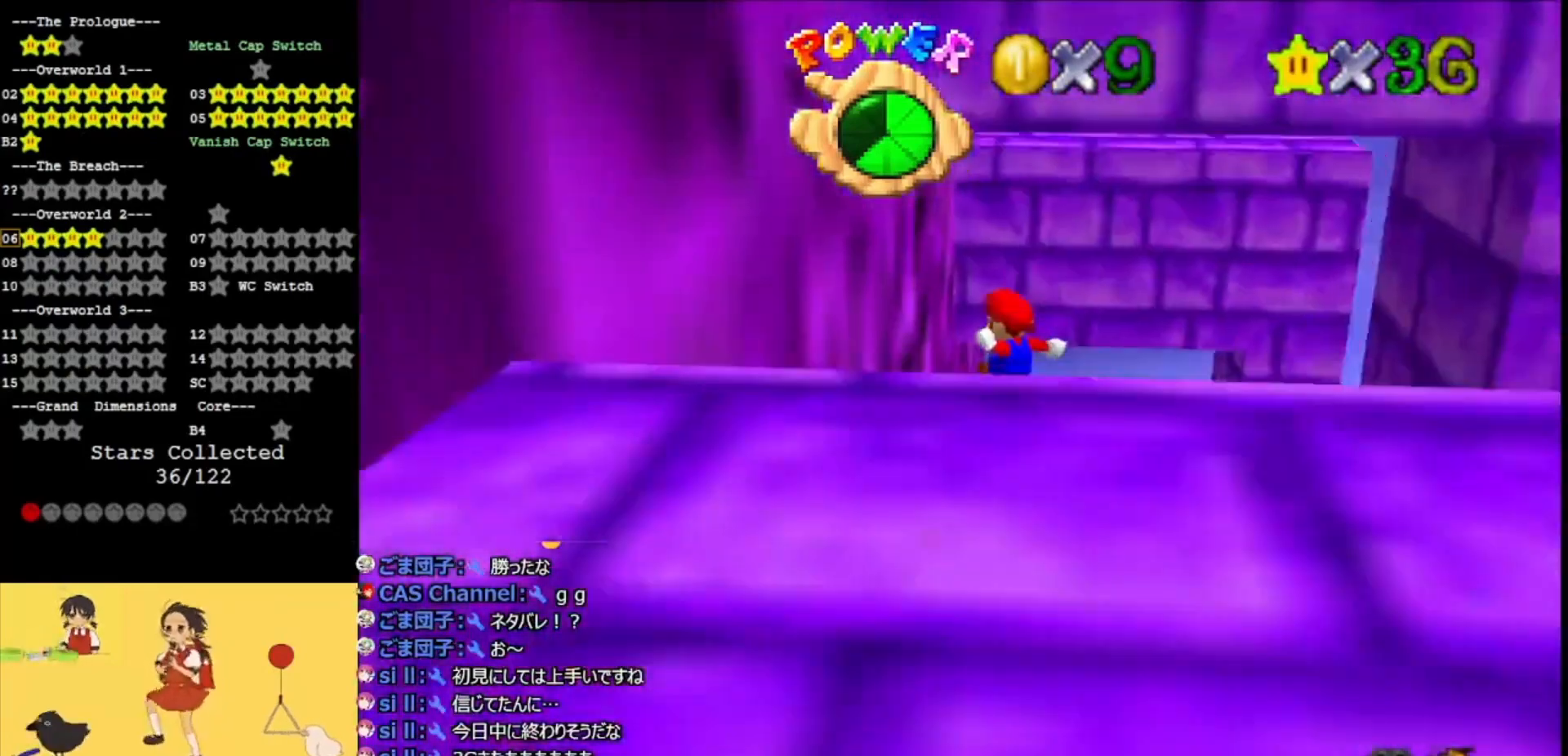
{"buttons": ["A", "C_RIGHT"], "left_stick": "up", "events": [[200, "A", "down"], [200, "C_RIGHT", "down"], [333, "C_RIGHT", "up"], [400, "C_RIGHT", "down"], [500, "left_stick", "up"]]}
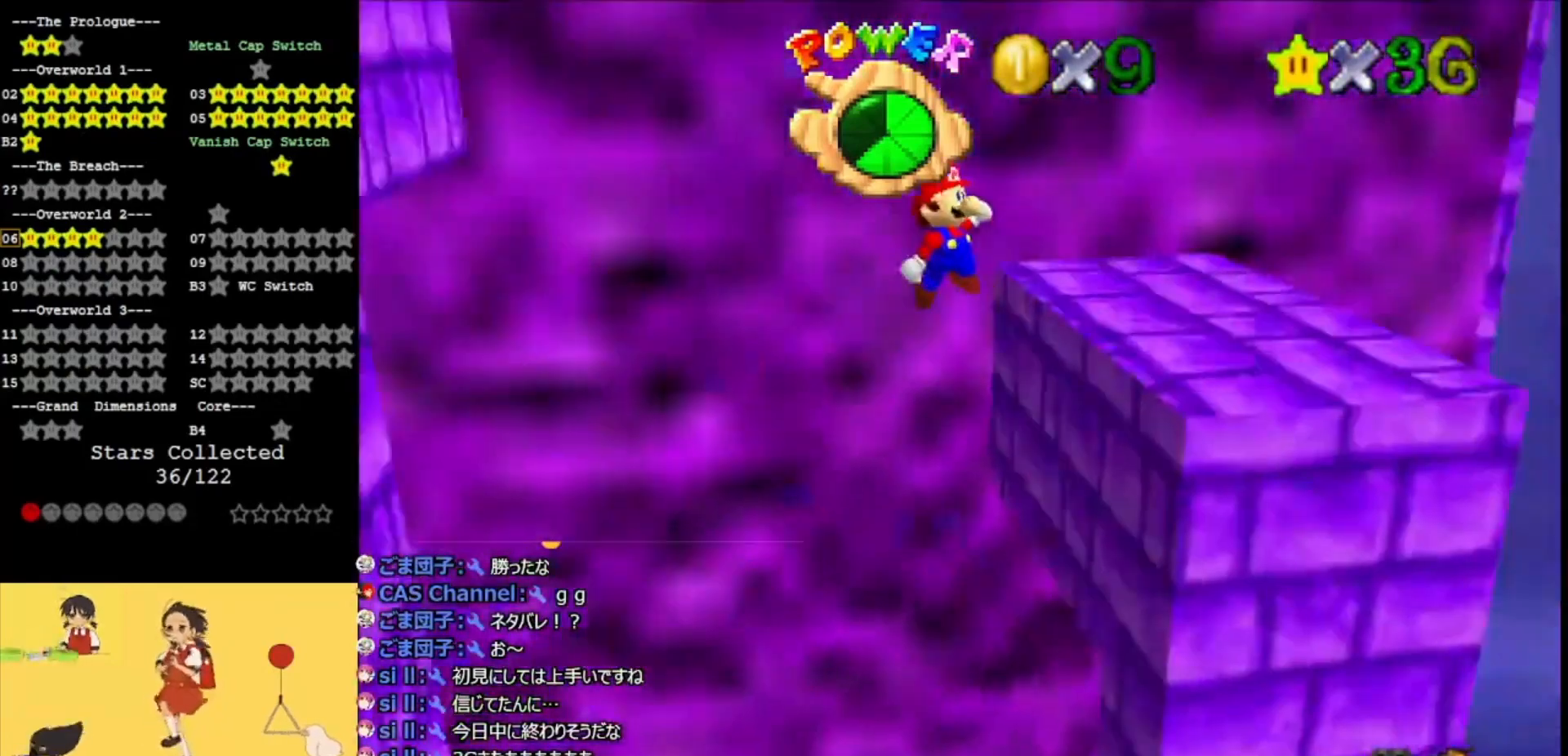
{"buttons": [], "left_stick": "down", "events": [[33, "C_RIGHT", "up"], [67, "left_stick", "up-right"], [233, "left_stick", "up"], [367, "left_stick", "down"], [433, "A", "up"]]}
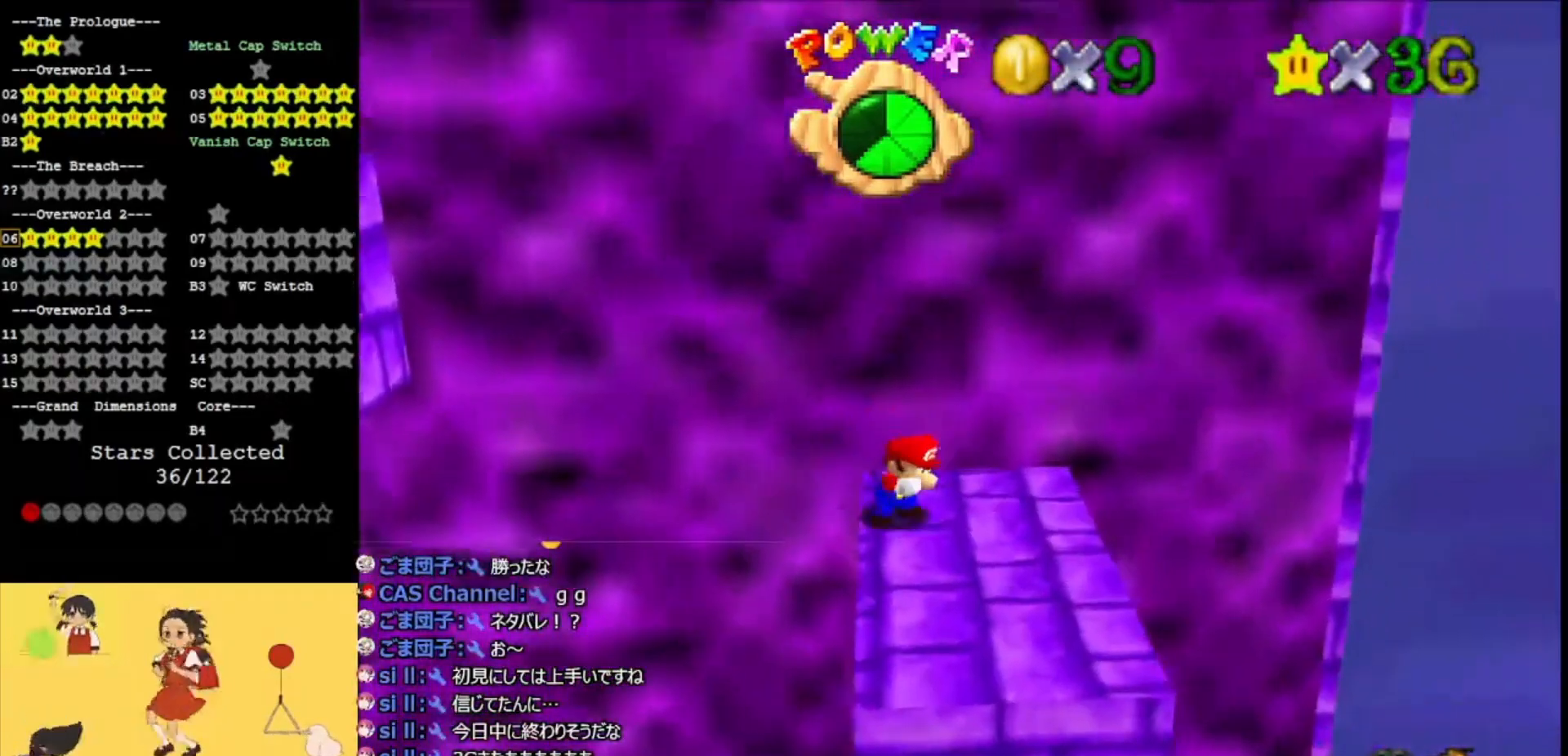
{"buttons": [], "left_stick": "left", "events": [[133, "left_stick", "right"], [233, "left_stick", "up"], [300, "left_stick", "left"]]}
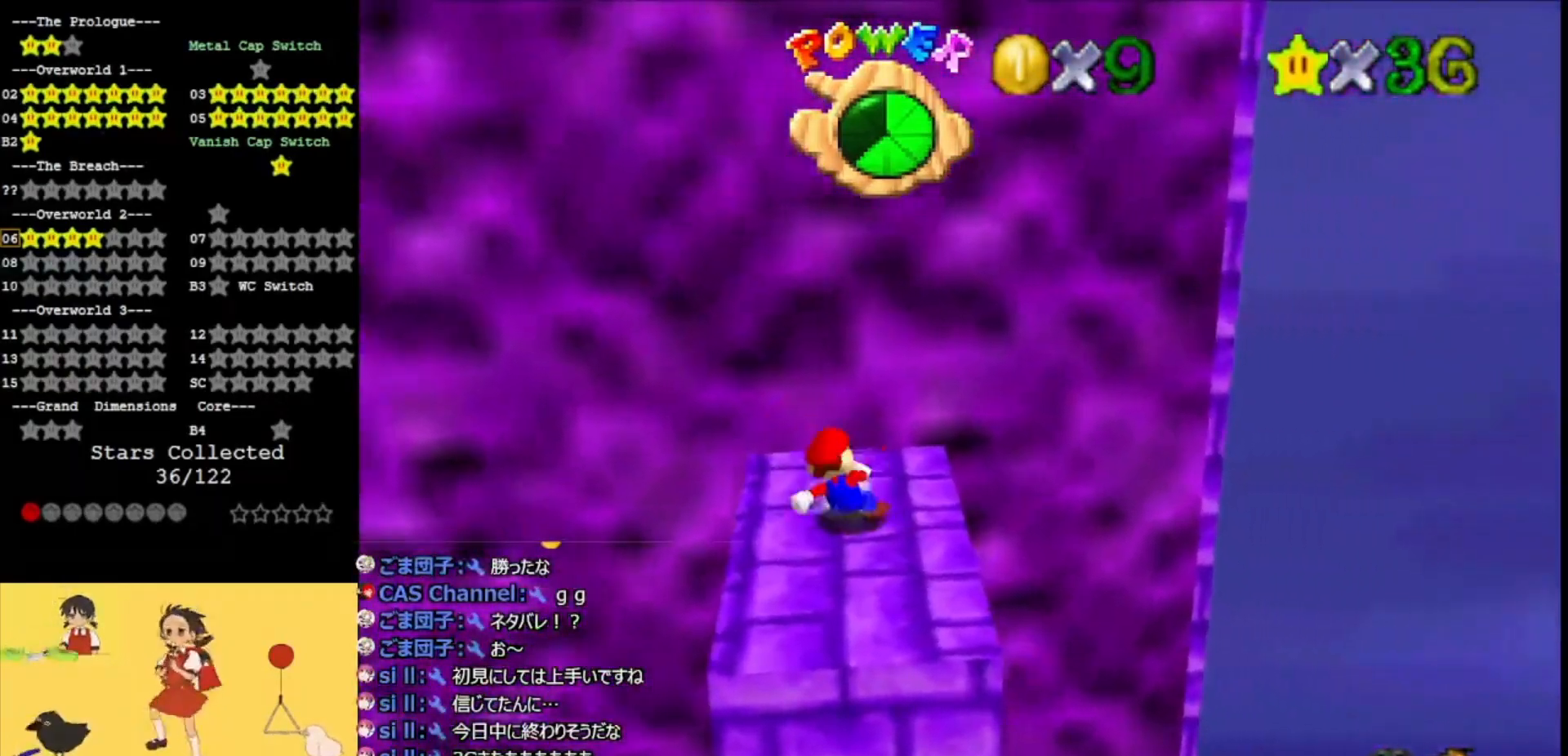
{"buttons": ["A"], "left_stick": "left", "events": [[333, "A", "down"]]}
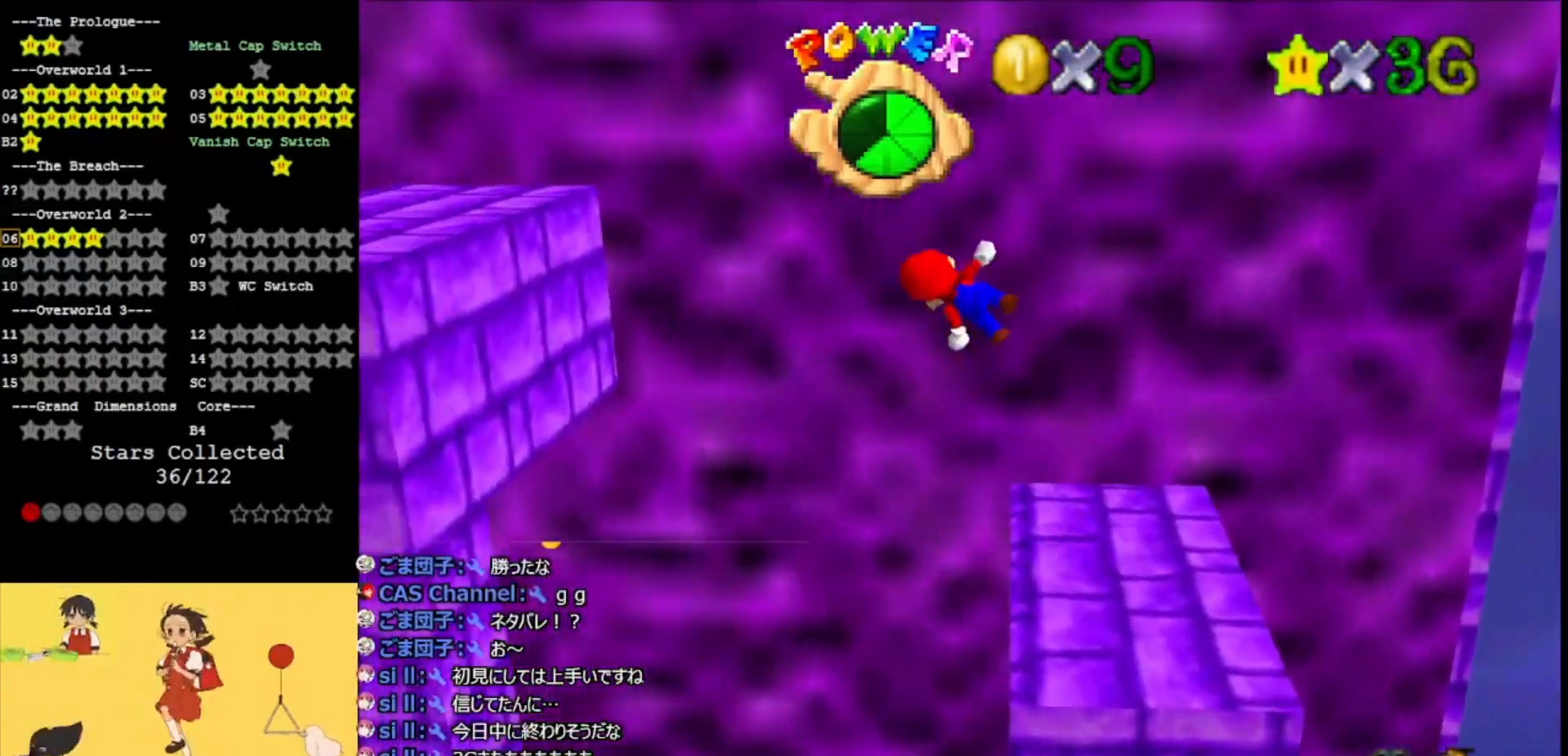
{"buttons": ["A"], "left_stick": "left", "events": []}
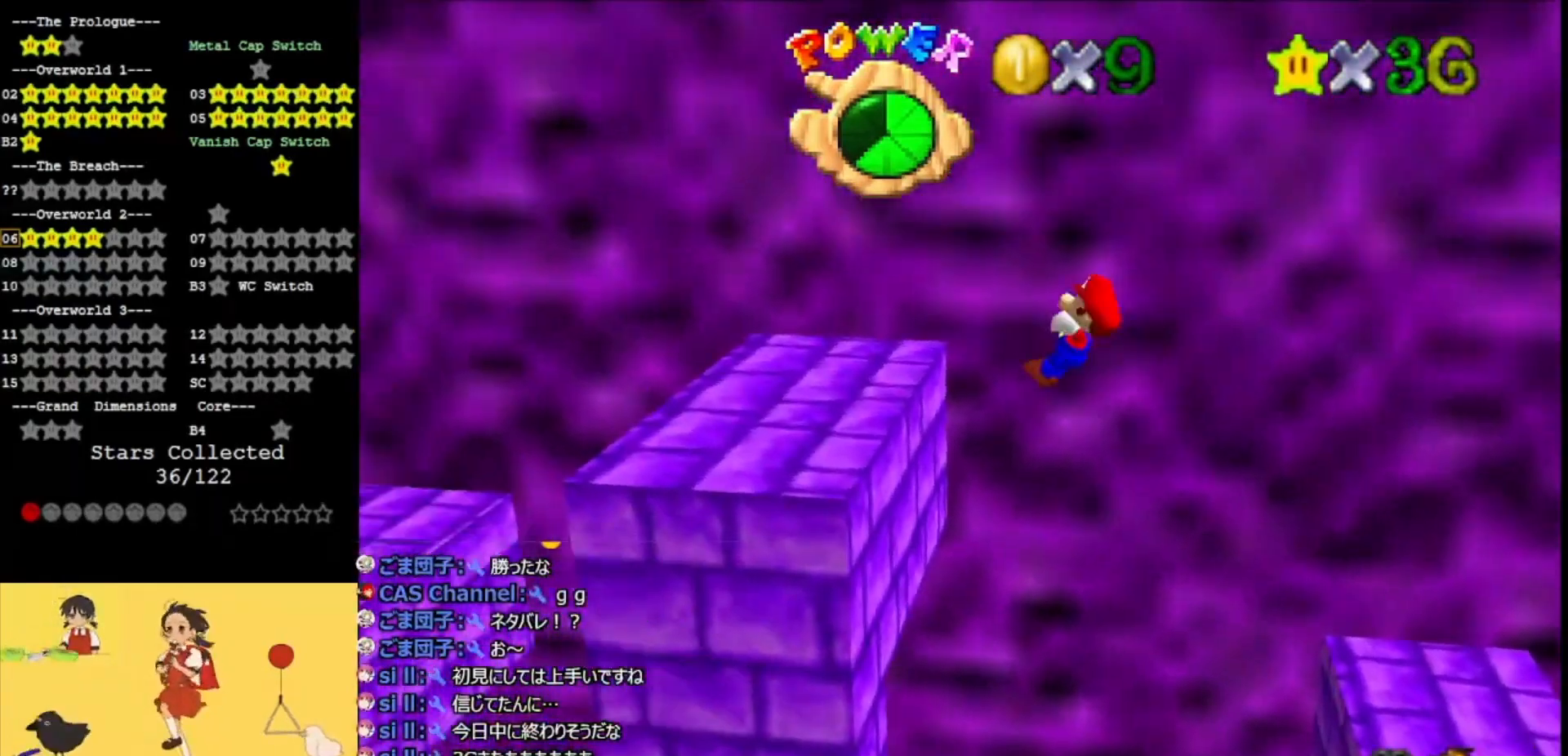
{"buttons": [], "left_stick": "center", "events": [[100, "A", "up"], [267, "A", "down"], [500, "A", "up"], [500, "left_stick", "center"]]}
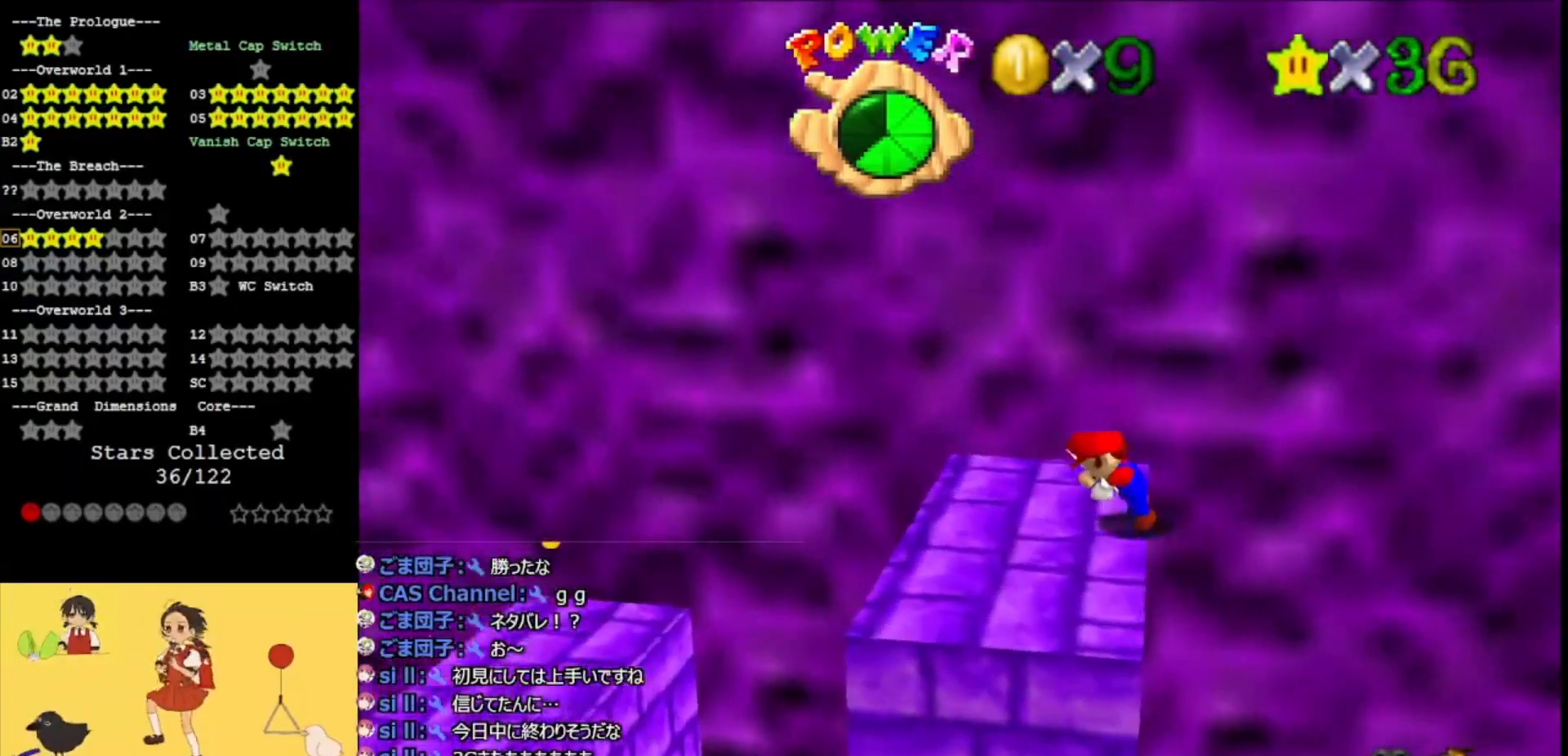
{"buttons": [], "left_stick": "left", "events": [[67, "R1", "down"], [100, "C_DOWN", "down"], [133, "R1", "up"], [300, "C_DOWN", "up"], [367, "left_stick", "left"]]}
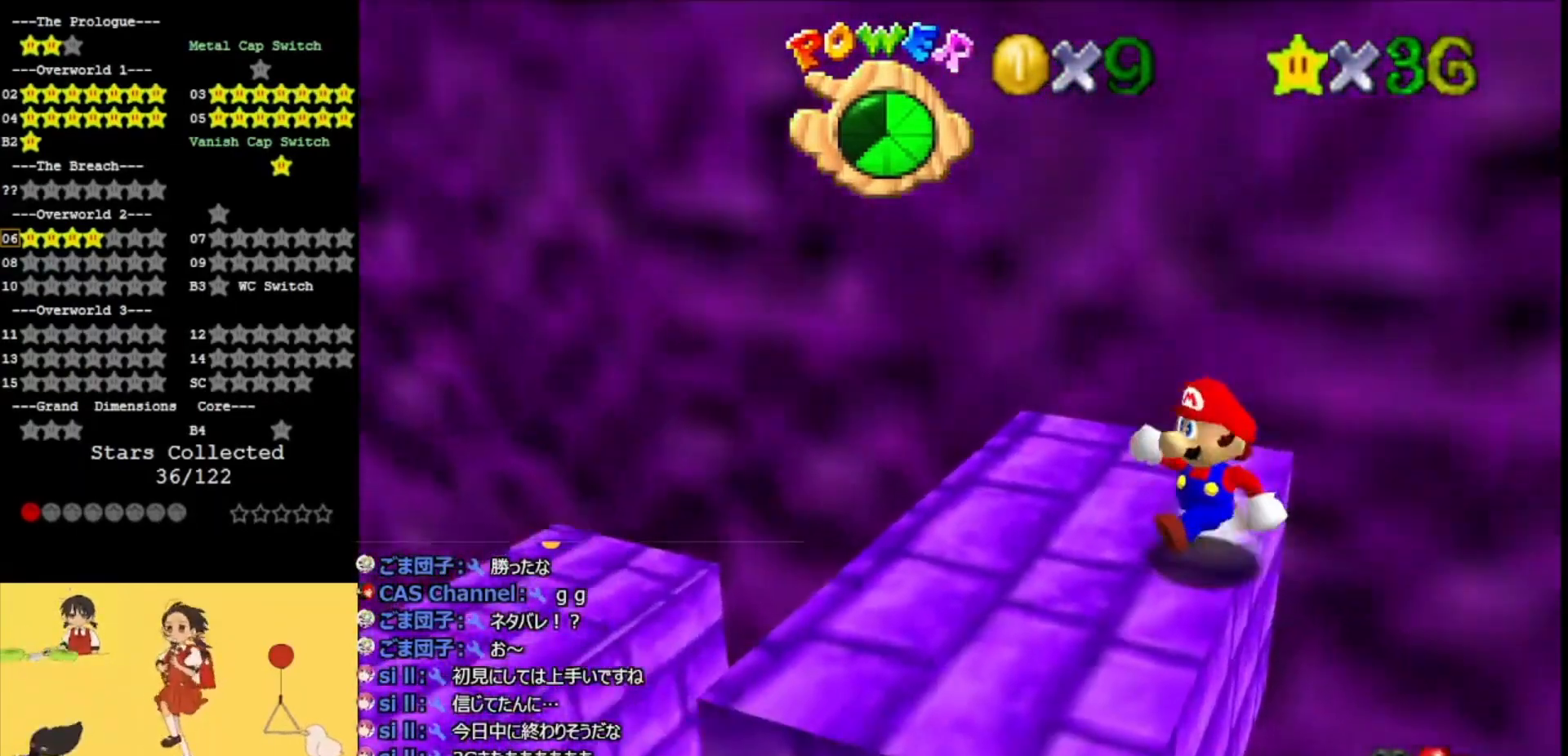
{"buttons": [], "left_stick": "up", "events": [[67, "left_stick", "down-left"], [467, "left_stick", "up"]]}
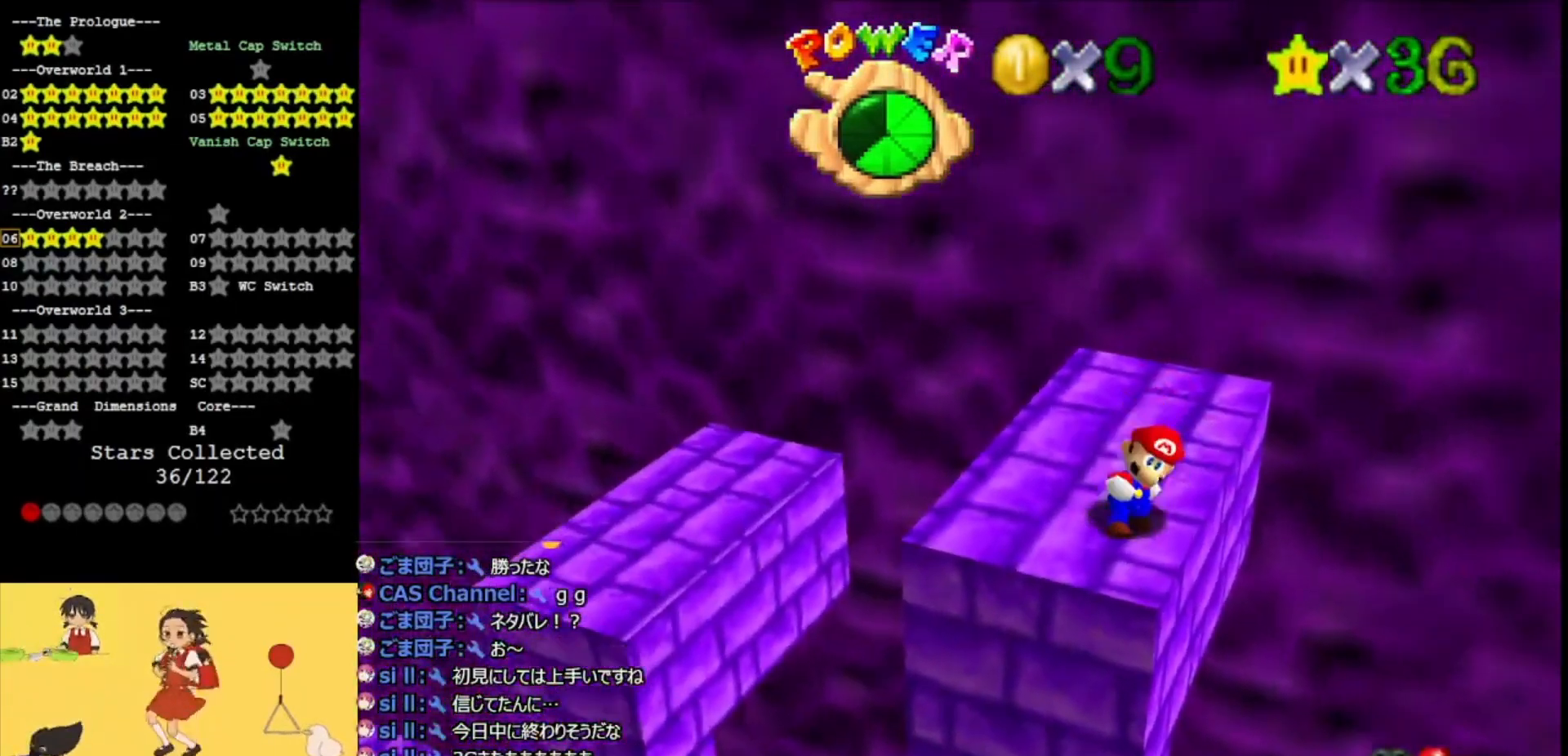
{"buttons": ["A", "C_RIGHT"], "left_stick": "up", "events": [[100, "A", "down"], [233, "C_RIGHT", "down"], [233, "R1", "down"], [367, "R1", "up"], [400, "C_RIGHT", "up"], [500, "C_RIGHT", "down"]]}
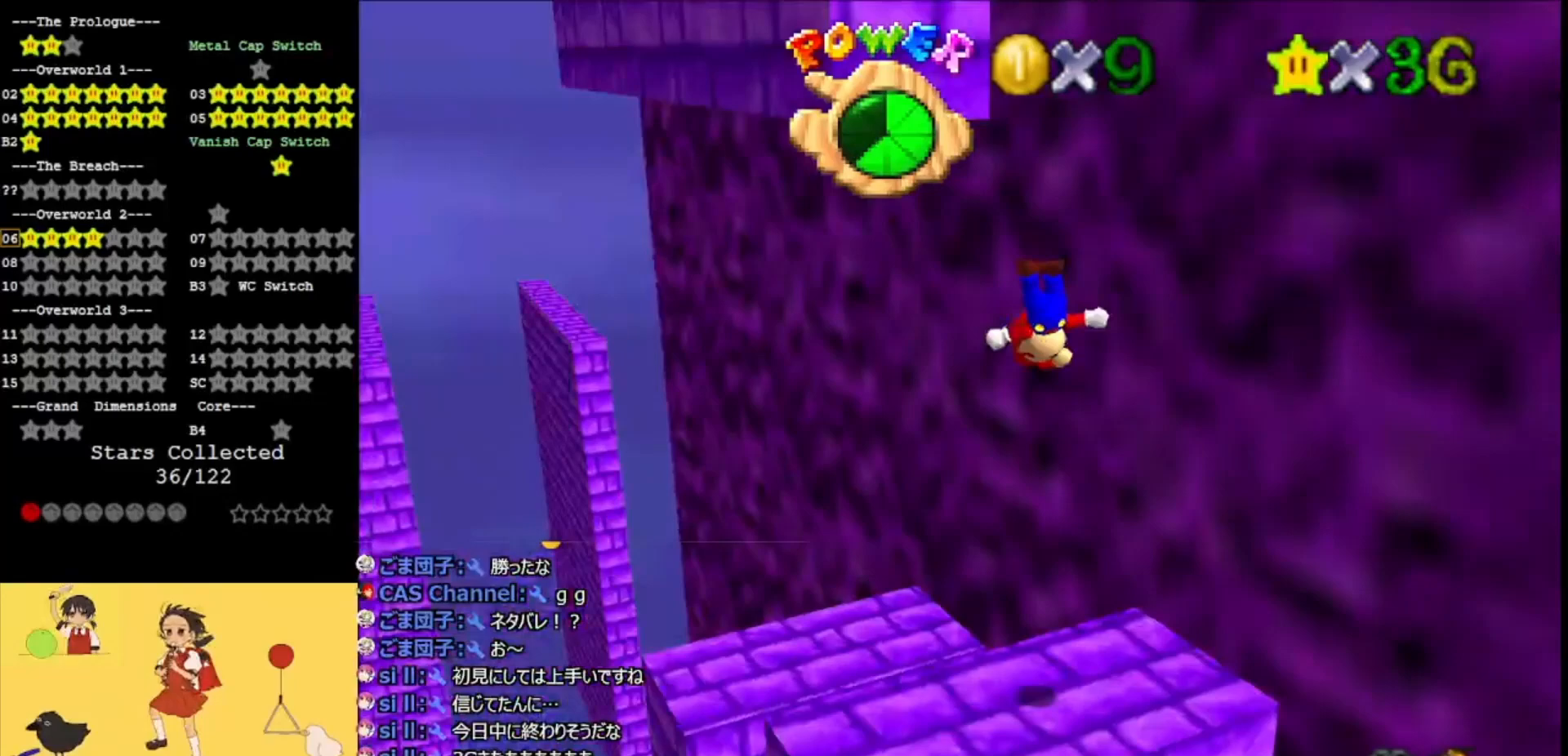
{"buttons": ["A", "C_RIGHT"], "left_stick": "up-right", "events": [[33, "left_stick", "up-right"], [133, "C_RIGHT", "up"], [167, "left_stick", "right"], [233, "A", "up"], [400, "A", "down"], [400, "C_RIGHT", "down"], [467, "left_stick", "up-right"]]}
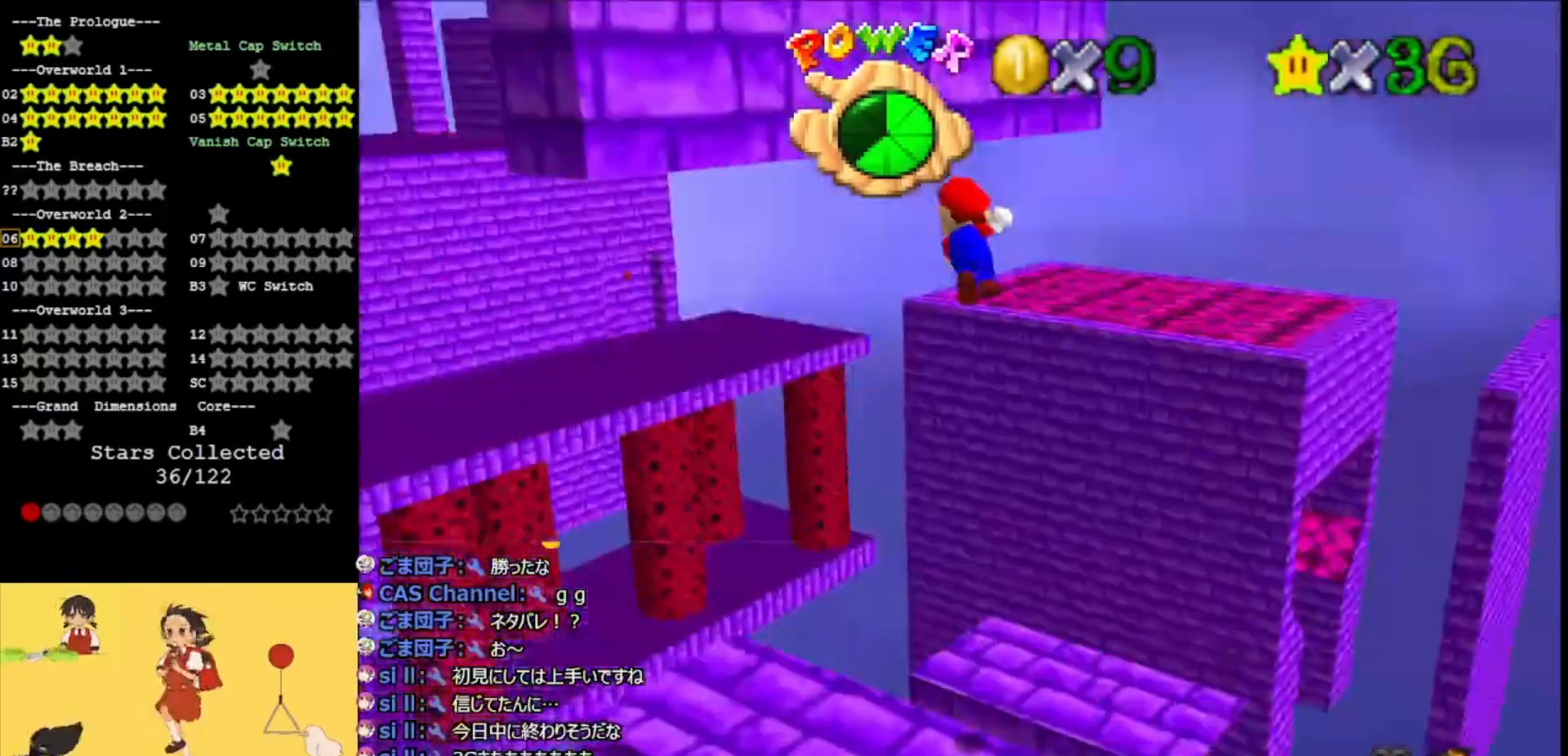
{"buttons": [], "left_stick": "up-left", "events": [[33, "C_RIGHT", "up"], [133, "C_LEFT", "down"], [133, "left_stick", "up"], [267, "C_LEFT", "up"], [300, "A", "up"], [333, "left_stick", "up-left"]]}
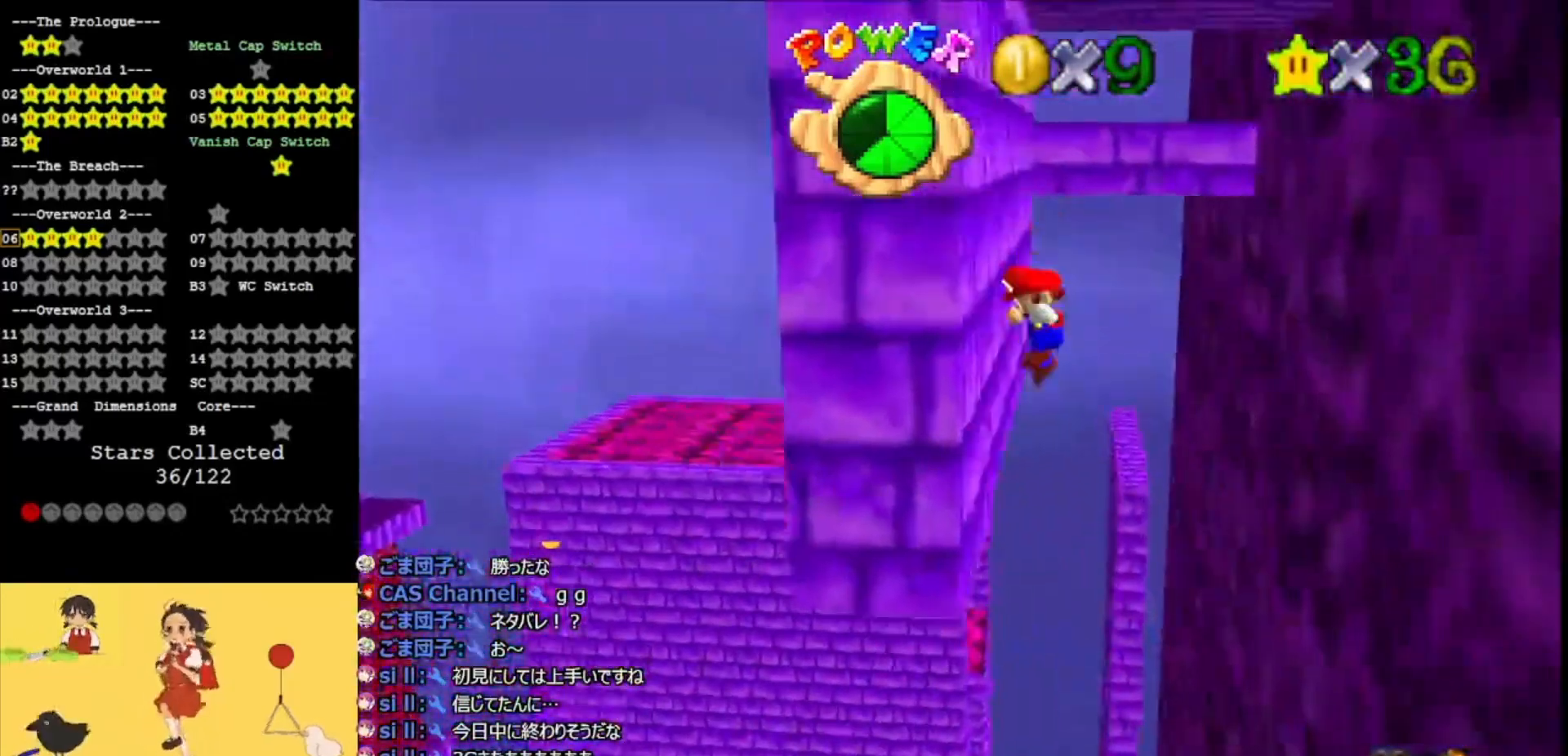
{"buttons": [], "left_stick": "up-right", "events": [[33, "A", "down"], [33, "left_stick", "up"], [100, "A", "up"], [200, "C_UP", "down"], [233, "left_stick", "up-right"], [300, "C_UP", "up"]]}
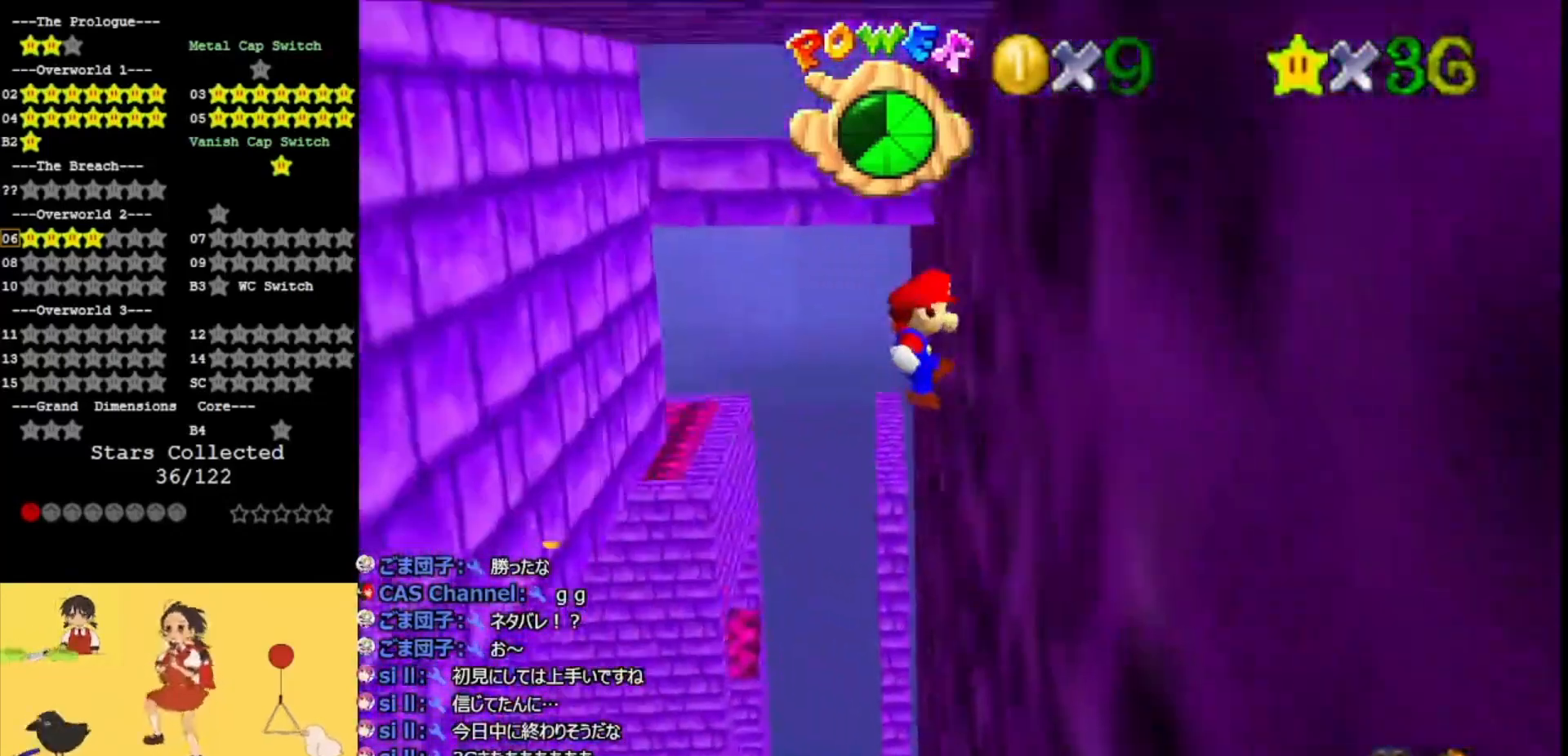
{"buttons": [], "left_stick": "down-left", "events": [[100, "A", "down"], [133, "left_stick", "up-left"], [200, "A", "up"], [267, "A", "down"], [333, "A", "up"], [400, "left_stick", "left"], [500, "left_stick", "down-left"]]}
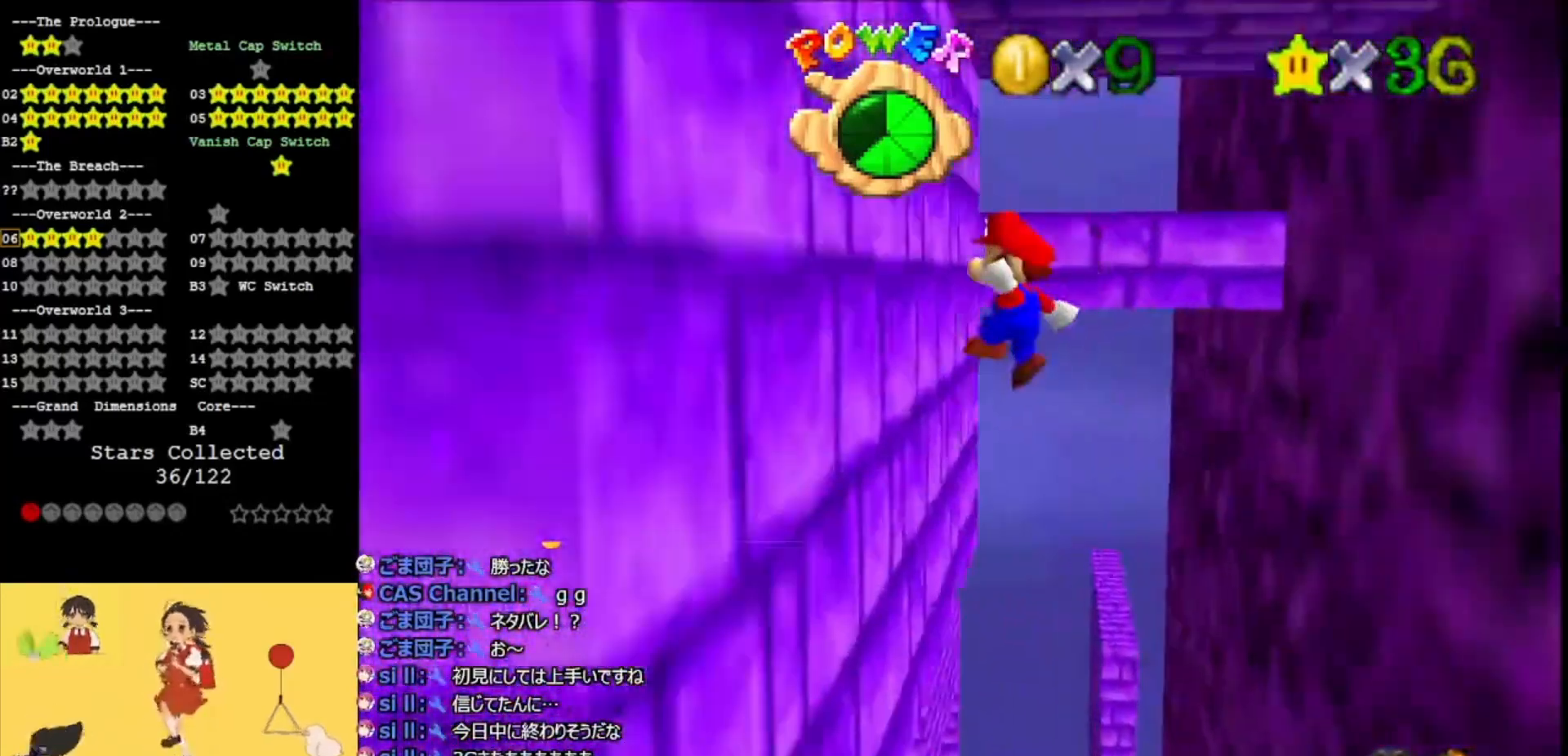
{"buttons": [], "left_stick": "right", "events": [[67, "left_stick", "down"], [133, "A", "down"], [233, "A", "up"], [267, "left_stick", "right"], [300, "A", "down"], [333, "A", "up"]]}
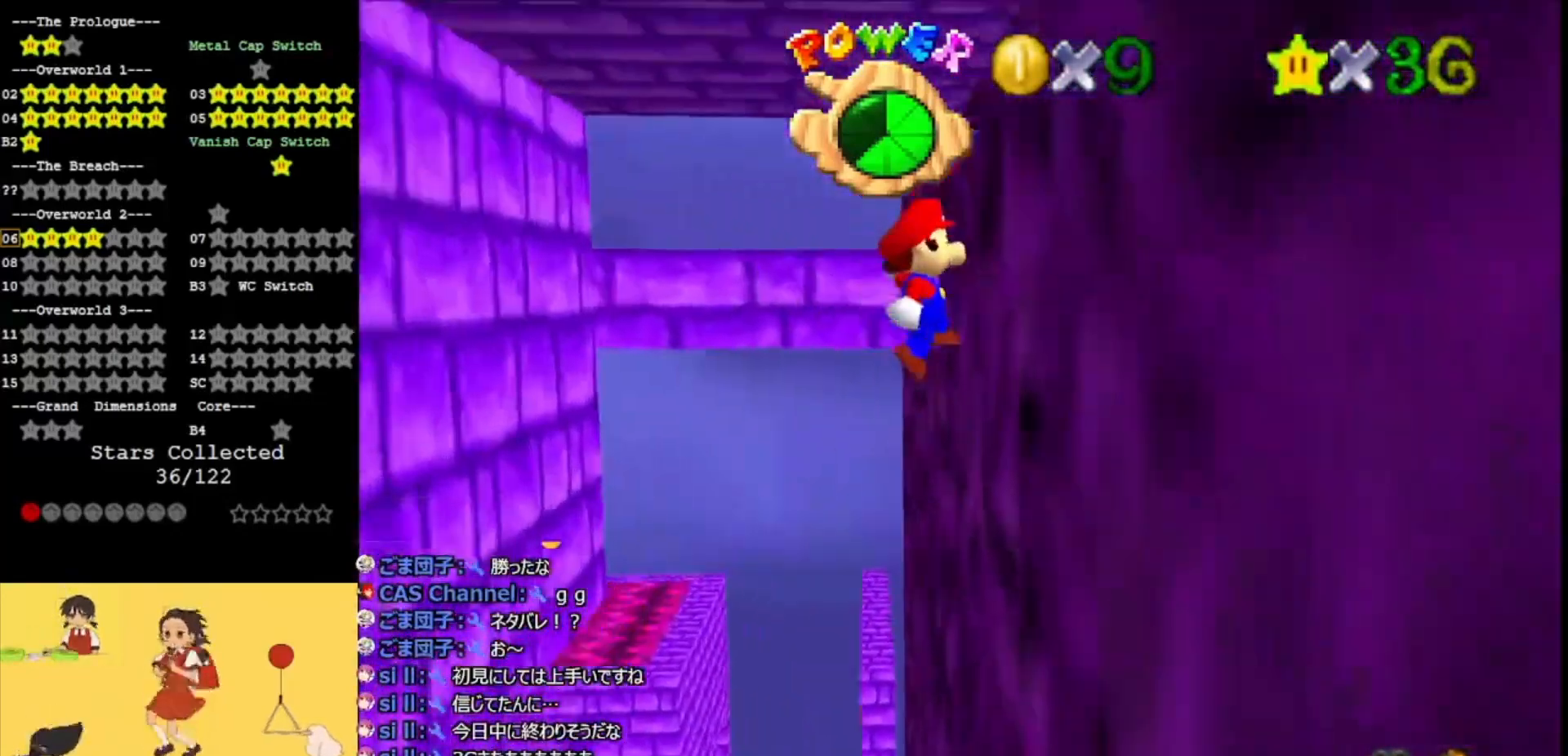
{"buttons": [], "left_stick": "up-left", "events": [[100, "C_RIGHT", "down"], [133, "A", "down"], [200, "A", "up"], [200, "C_RIGHT", "up"], [267, "left_stick", "up"], [367, "C_LEFT", "down"], [367, "left_stick", "up-left"], [467, "C_LEFT", "up"]]}
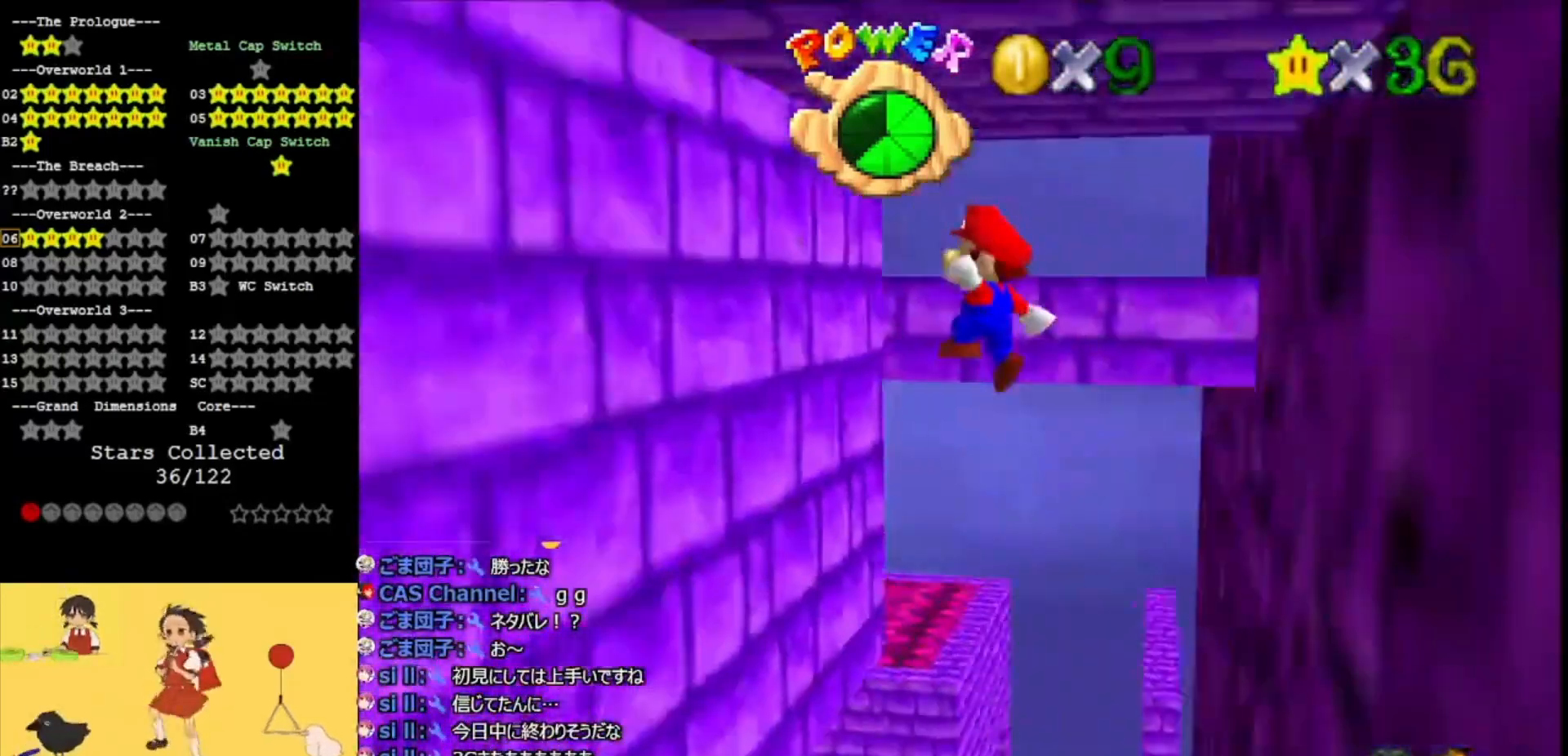
{"buttons": ["A"], "left_stick": "up", "events": [[200, "left_stick", "up"], [233, "A", "down"], [300, "A", "up"], [400, "A", "down"]]}
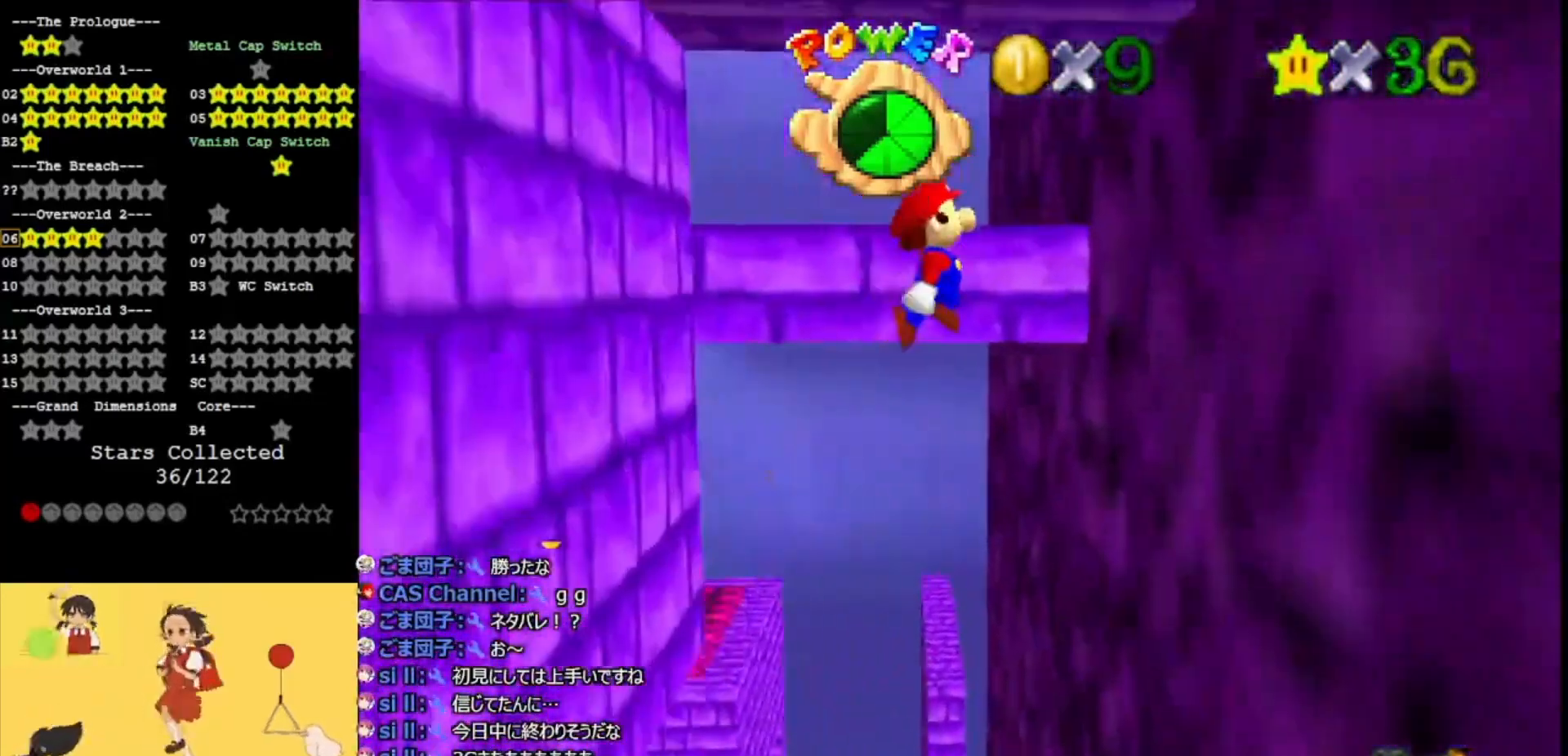
{"buttons": ["A", "C_RIGHT"], "left_stick": "right", "events": [[33, "A", "up"], [67, "left_stick", "up-right"], [167, "left_stick", "right"], [267, "A", "down"], [300, "C_RIGHT", "down"], [433, "C_RIGHT", "up"], [500, "C_RIGHT", "down"]]}
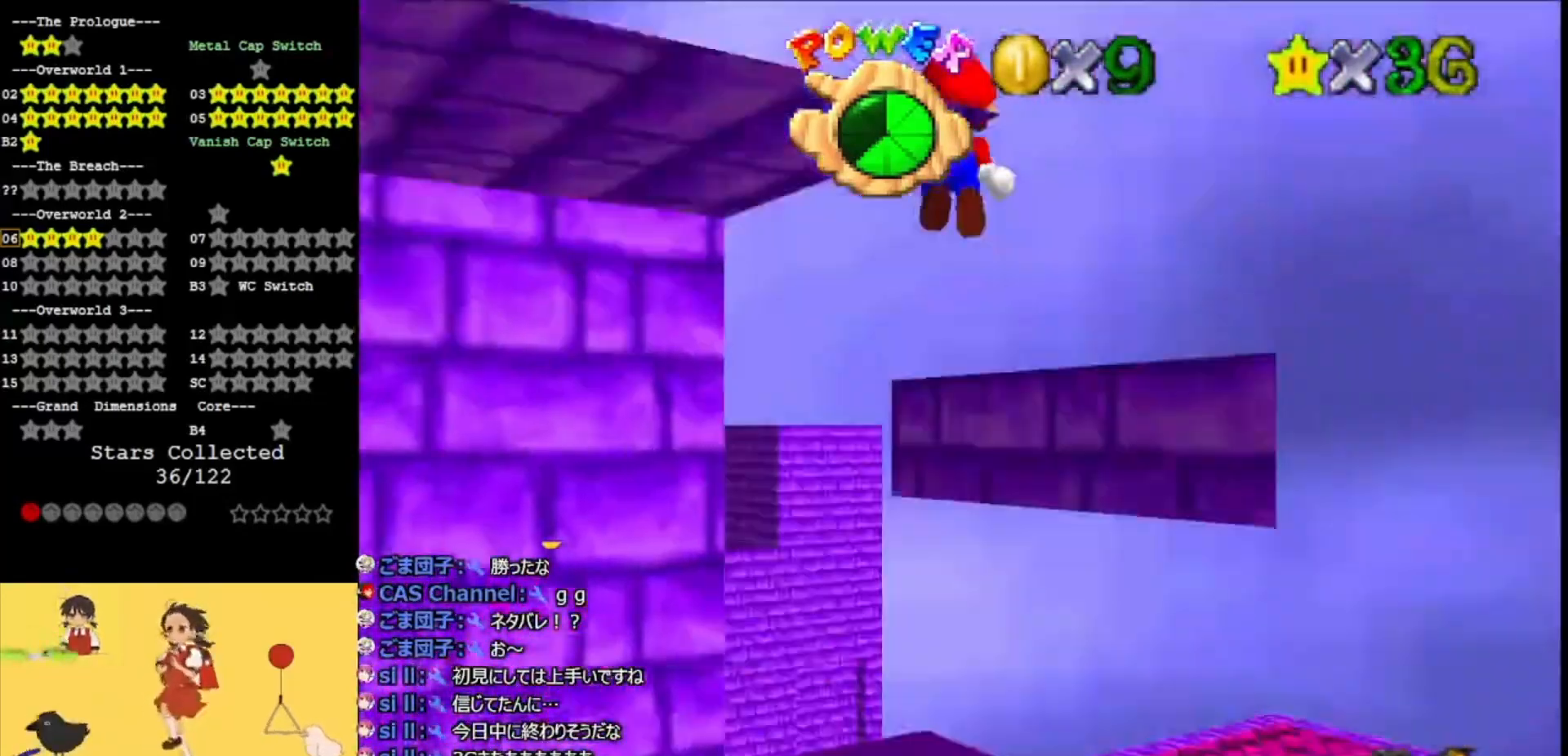
{"buttons": ["A"], "left_stick": "right", "events": [[100, "C_RIGHT", "up"]]}
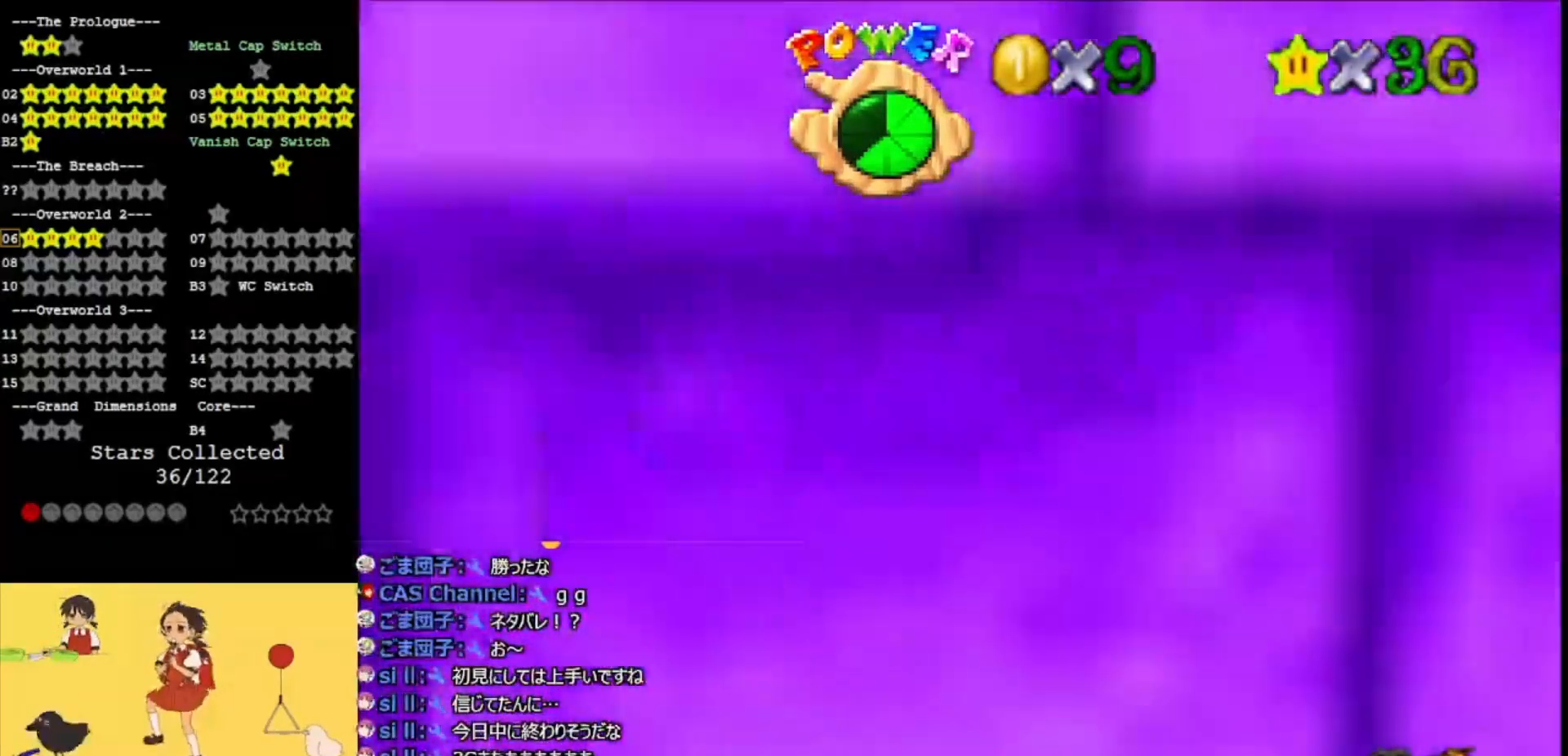
{"buttons": ["A", "C_LEFT"], "left_stick": "center", "events": [[233, "A", "up"], [333, "A", "down"], [467, "C_LEFT", "down"], [500, "left_stick", "center"]]}
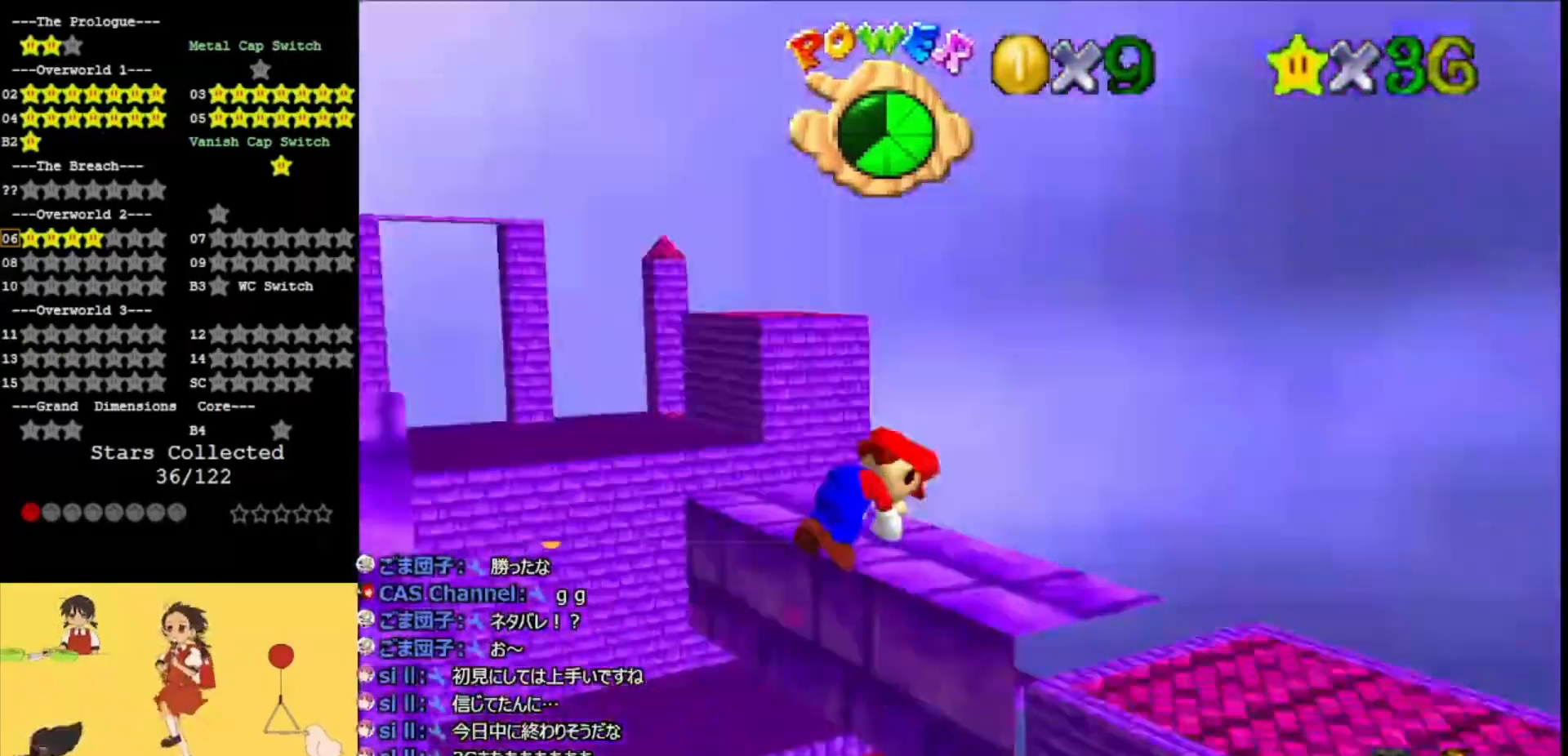
{"buttons": [], "left_stick": "center", "events": [[33, "C_LEFT", "up"], [133, "C_LEFT", "down"], [267, "C_LEFT", "up"], [300, "A", "up"], [367, "C_LEFT", "down"], [500, "C_LEFT", "up"]]}
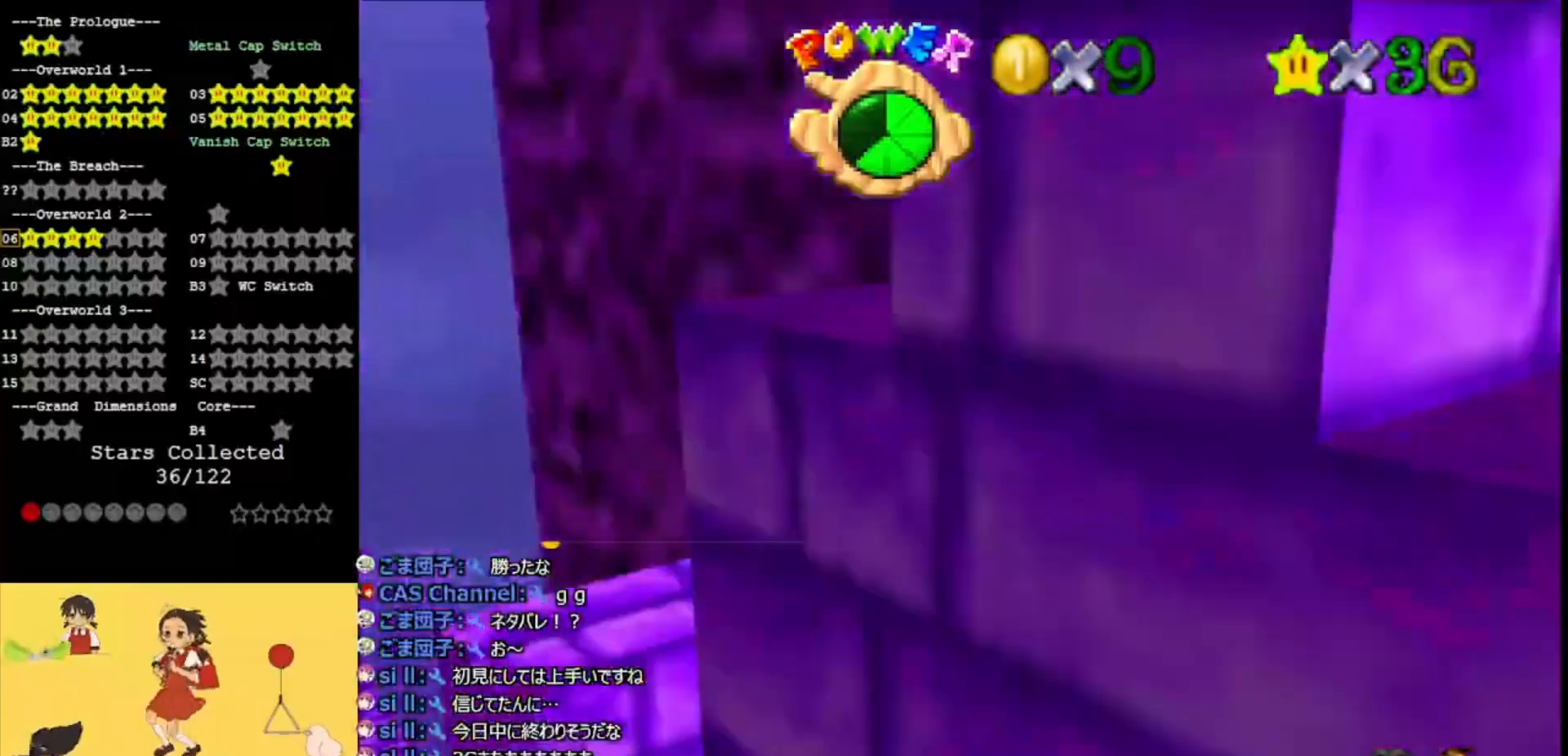
{"buttons": [], "left_stick": "center", "events": [[33, "C_LEFT", "down"], [133, "C_LEFT", "up"], [267, "C_DOWN", "down"], [367, "C_DOWN", "up"]]}
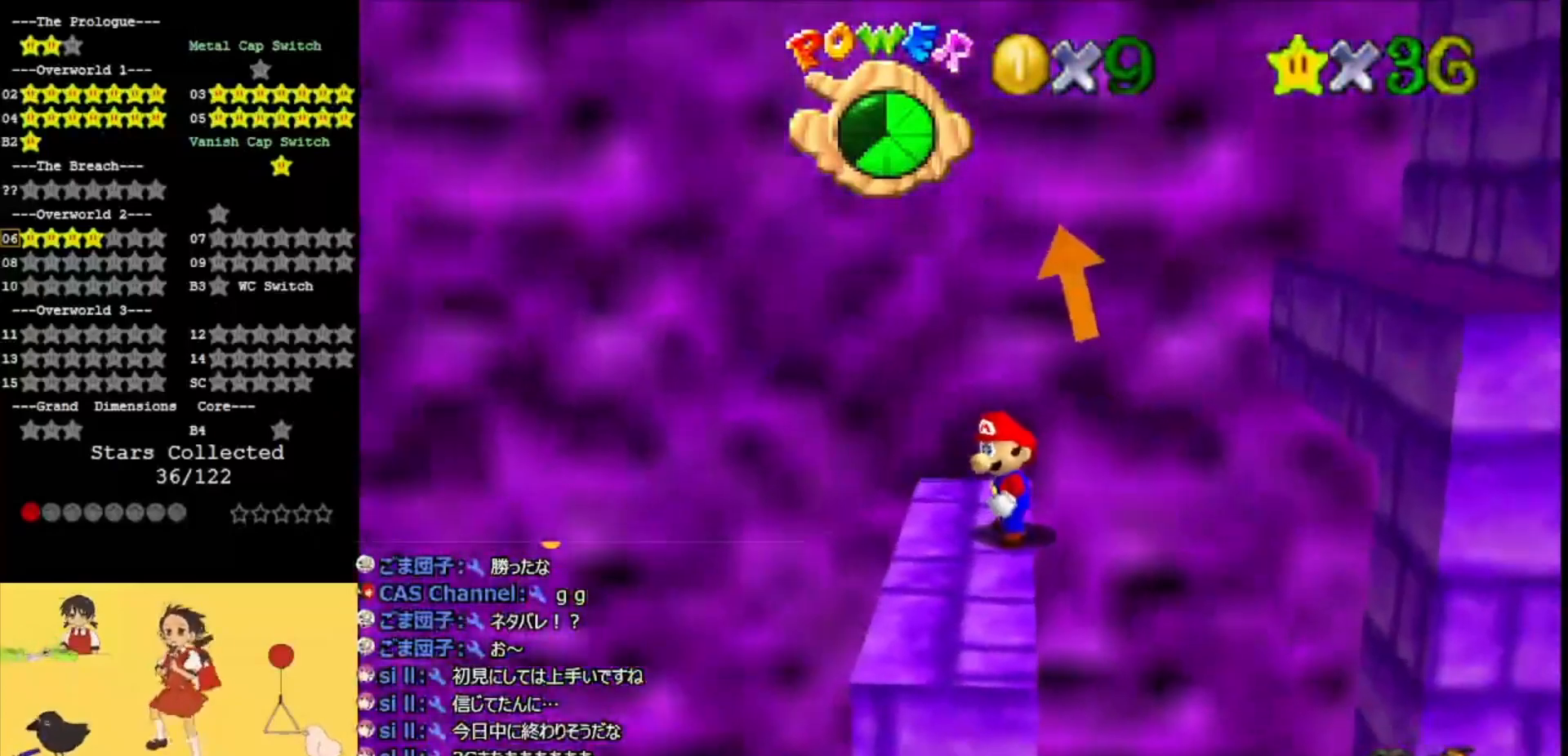
{"buttons": [], "left_stick": "down-left", "events": [[67, "left_stick", "down"], [367, "left_stick", "down-left"]]}
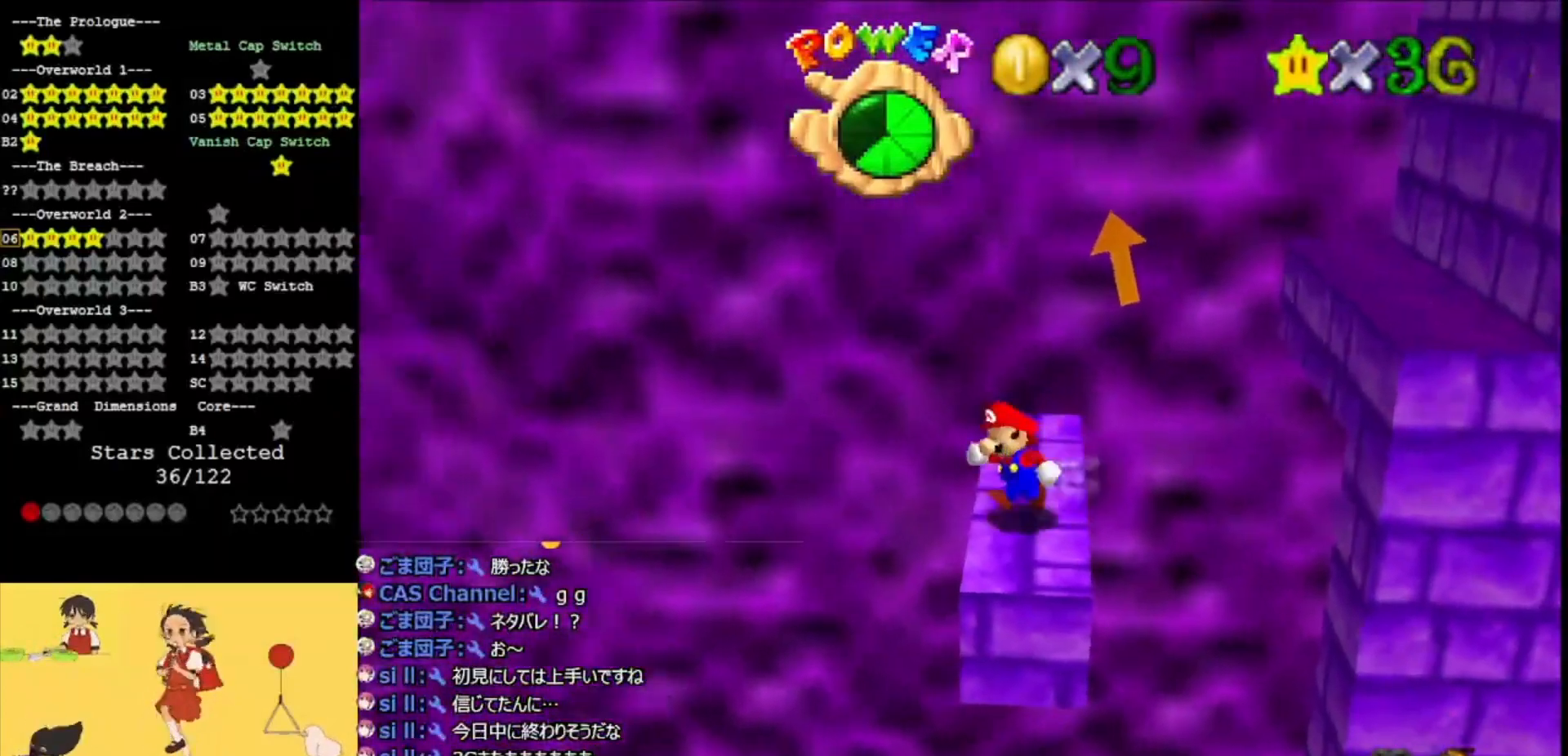
{"buttons": ["A"], "left_stick": "right", "events": [[67, "left_stick", "right"], [133, "A", "down"], [267, "left_stick", "left"], [467, "left_stick", "right"]]}
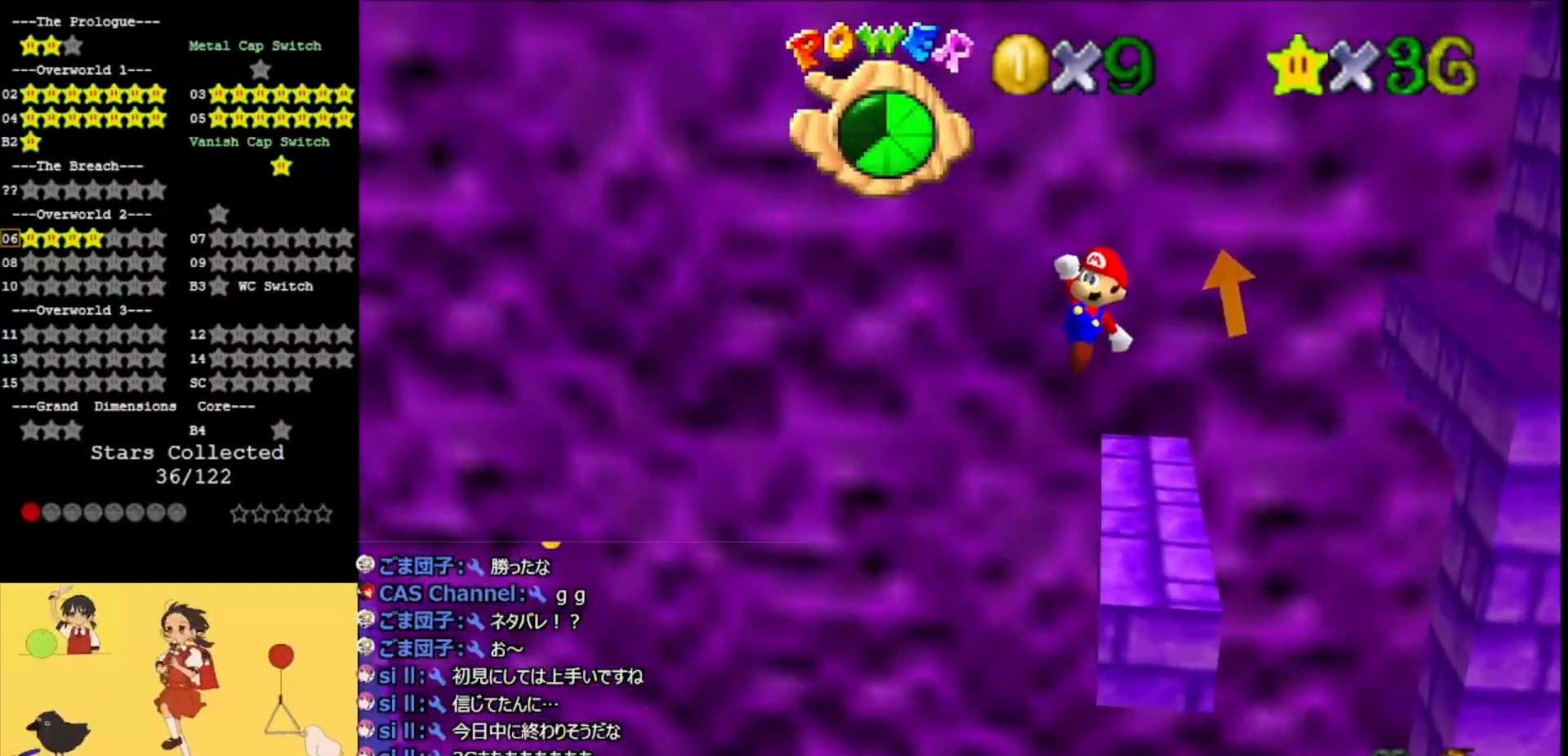
{"buttons": ["A"], "left_stick": "up", "events": [[267, "A", "up"], [300, "left_stick", "up"], [500, "A", "down"]]}
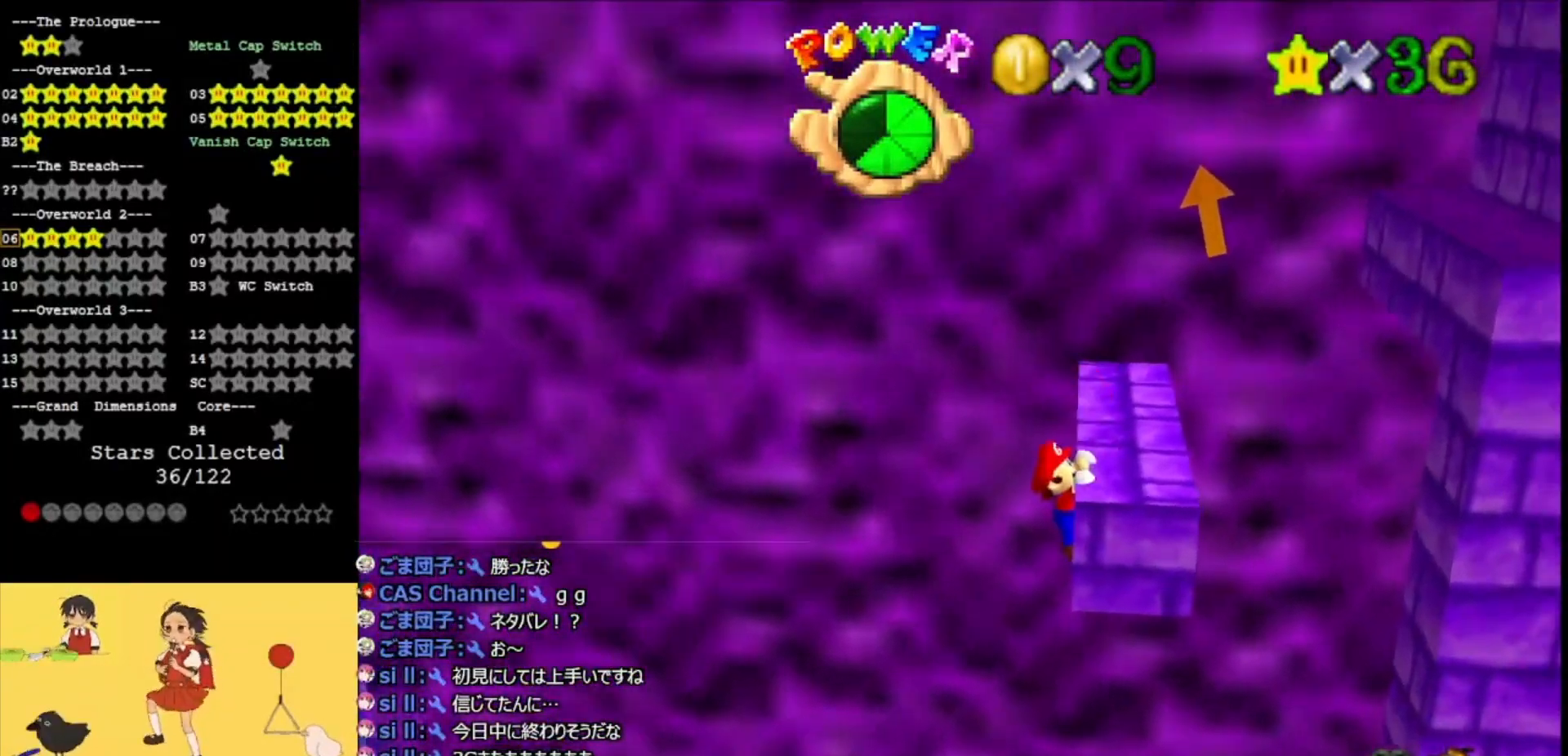
{"buttons": [], "left_stick": "center", "events": [[400, "left_stick", "center"], [433, "A", "up"]]}
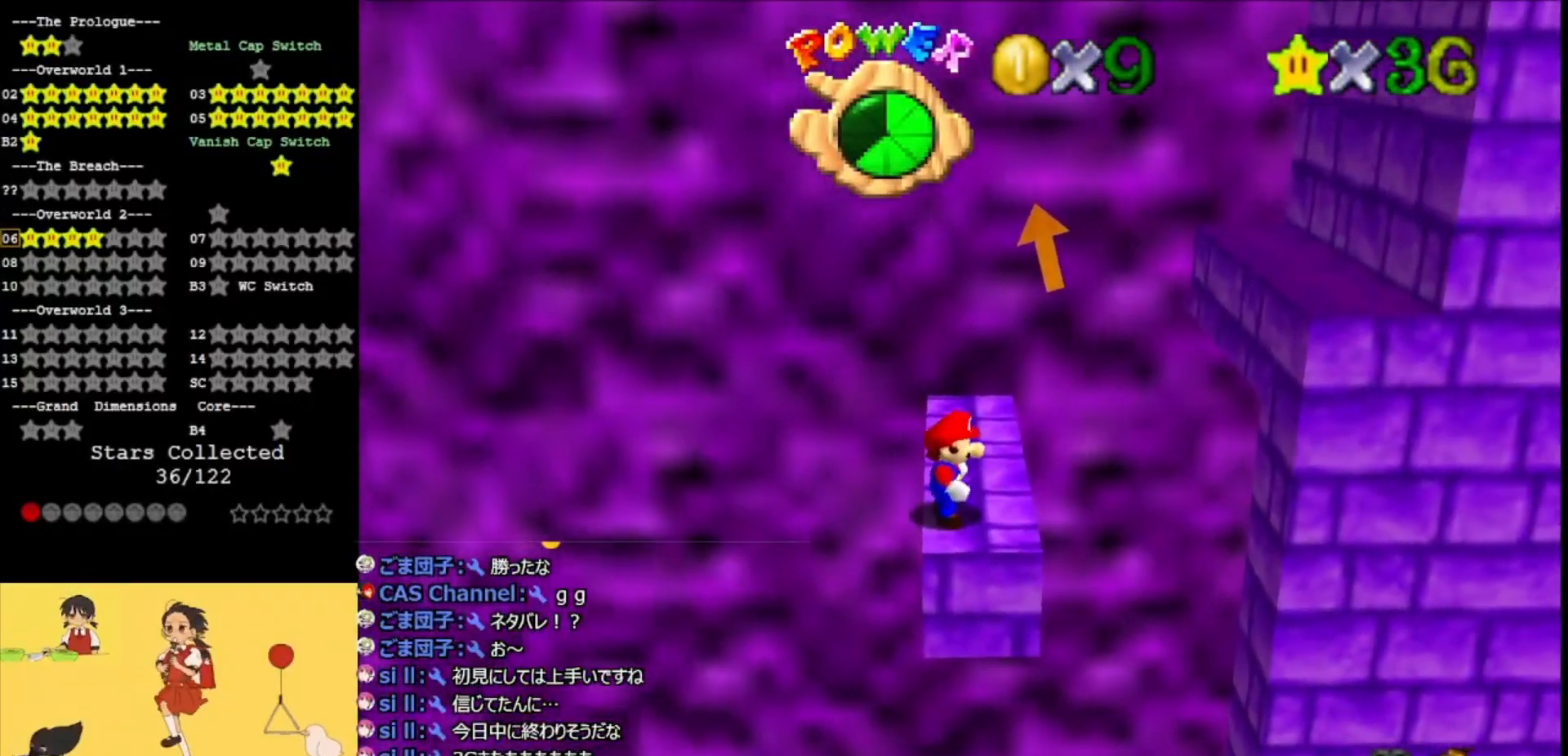
{"buttons": [], "left_stick": "up", "events": [[100, "left_stick", "up"], [267, "A", "down"], [267, "B", "down"], [267, "left_stick", "center"], [400, "B", "up"], [433, "A", "up"], [433, "left_stick", "up"]]}
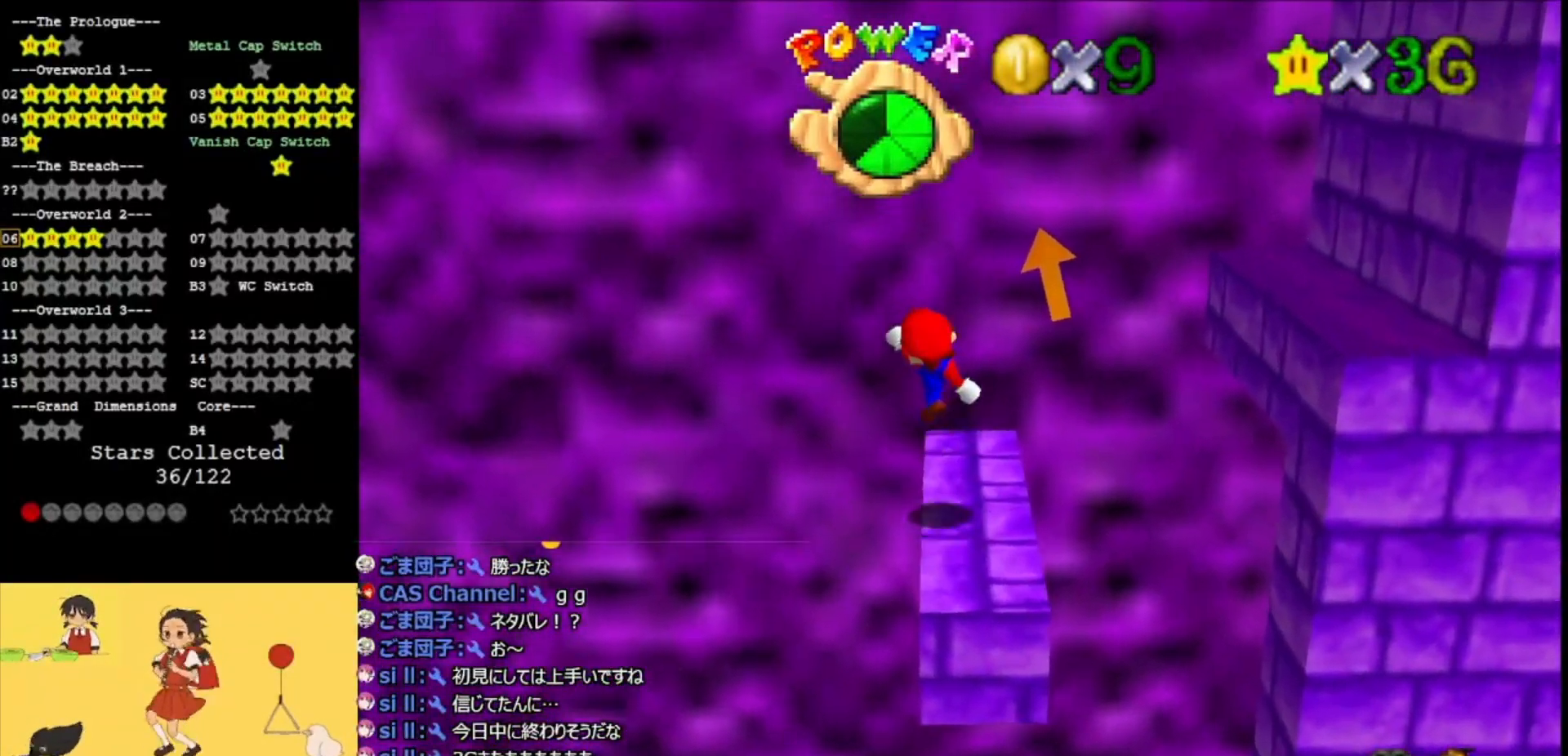
{"buttons": [], "left_stick": "up", "events": [[233, "A", "down"], [500, "A", "up"]]}
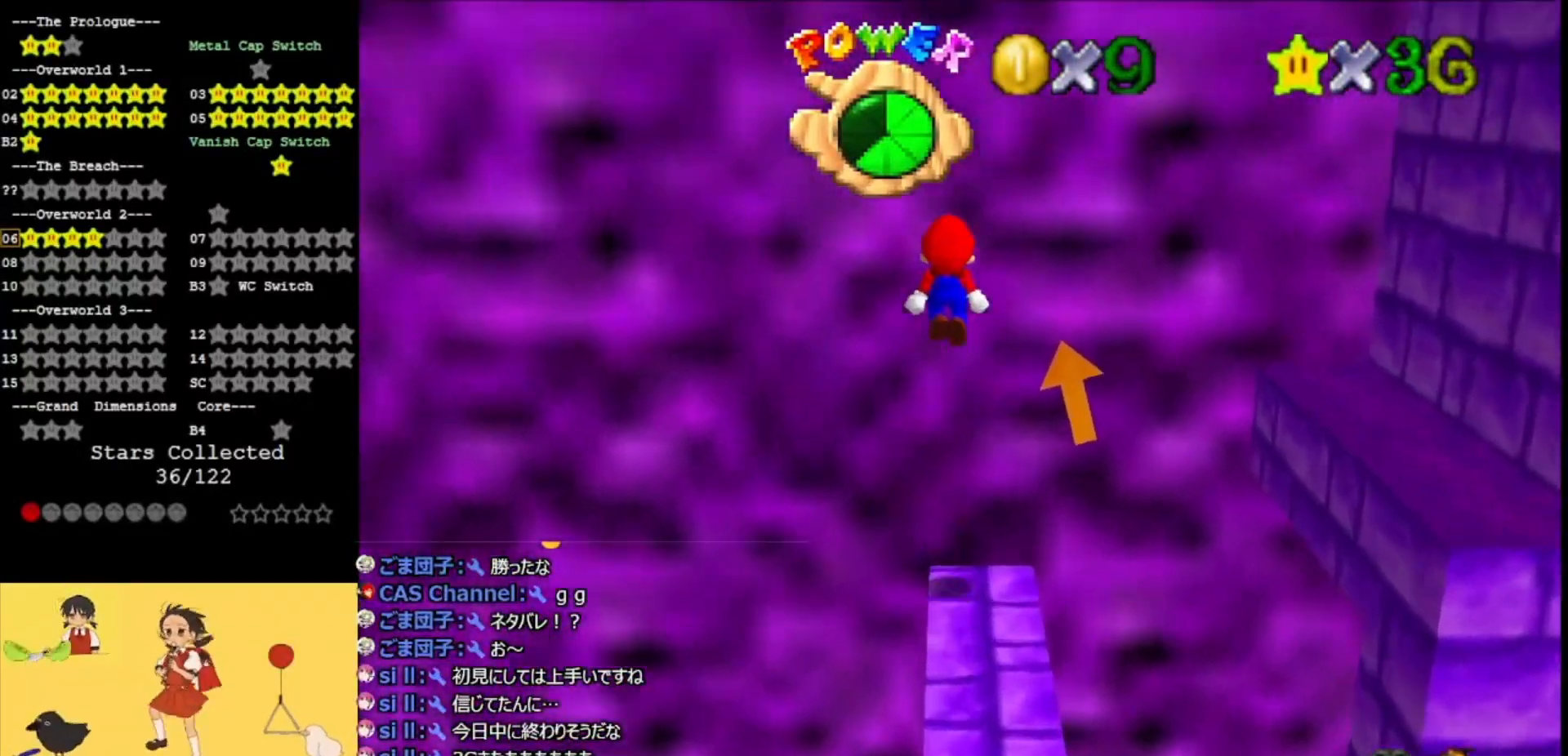
{"buttons": ["A"], "left_stick": "up-left", "events": [[67, "A", "down"], [433, "left_stick", "up-left"]]}